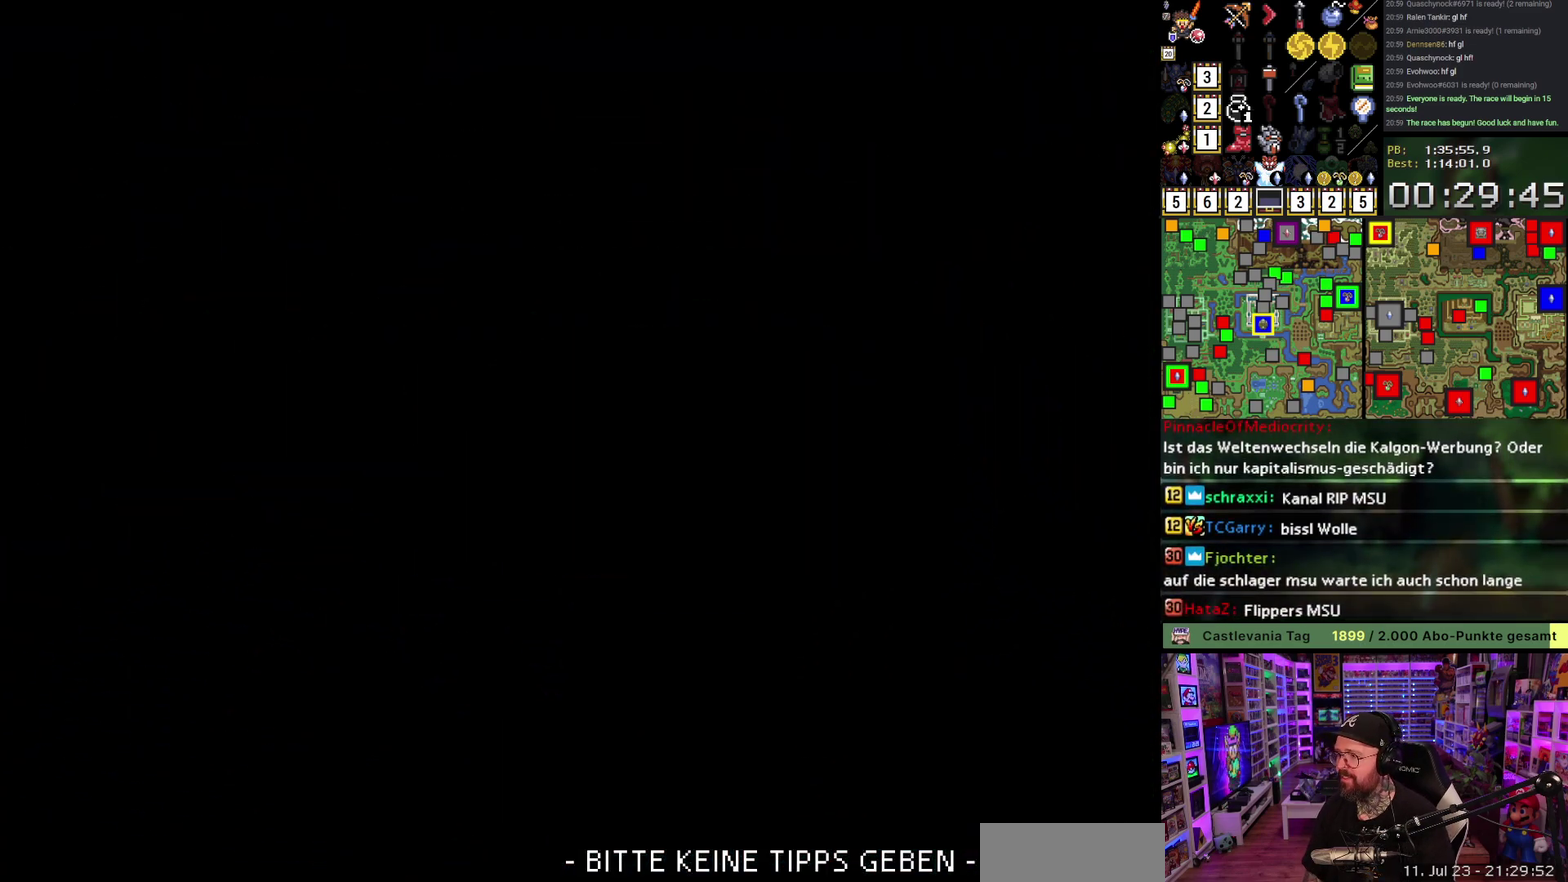
Gameplay with a controller (Nintendo layout); each line is a JSON object with the inputs held at the frame after it. "events" lists button and stick changes between this image and that frame as [ms after this image, input, new state], when the widget could be followed in between. Not read: L3 R3.
{"buttons": ["A"], "events": [[50, "A", "up"], [150, "A", "down"], [233, "A", "up"], [317, "A", "down"]]}
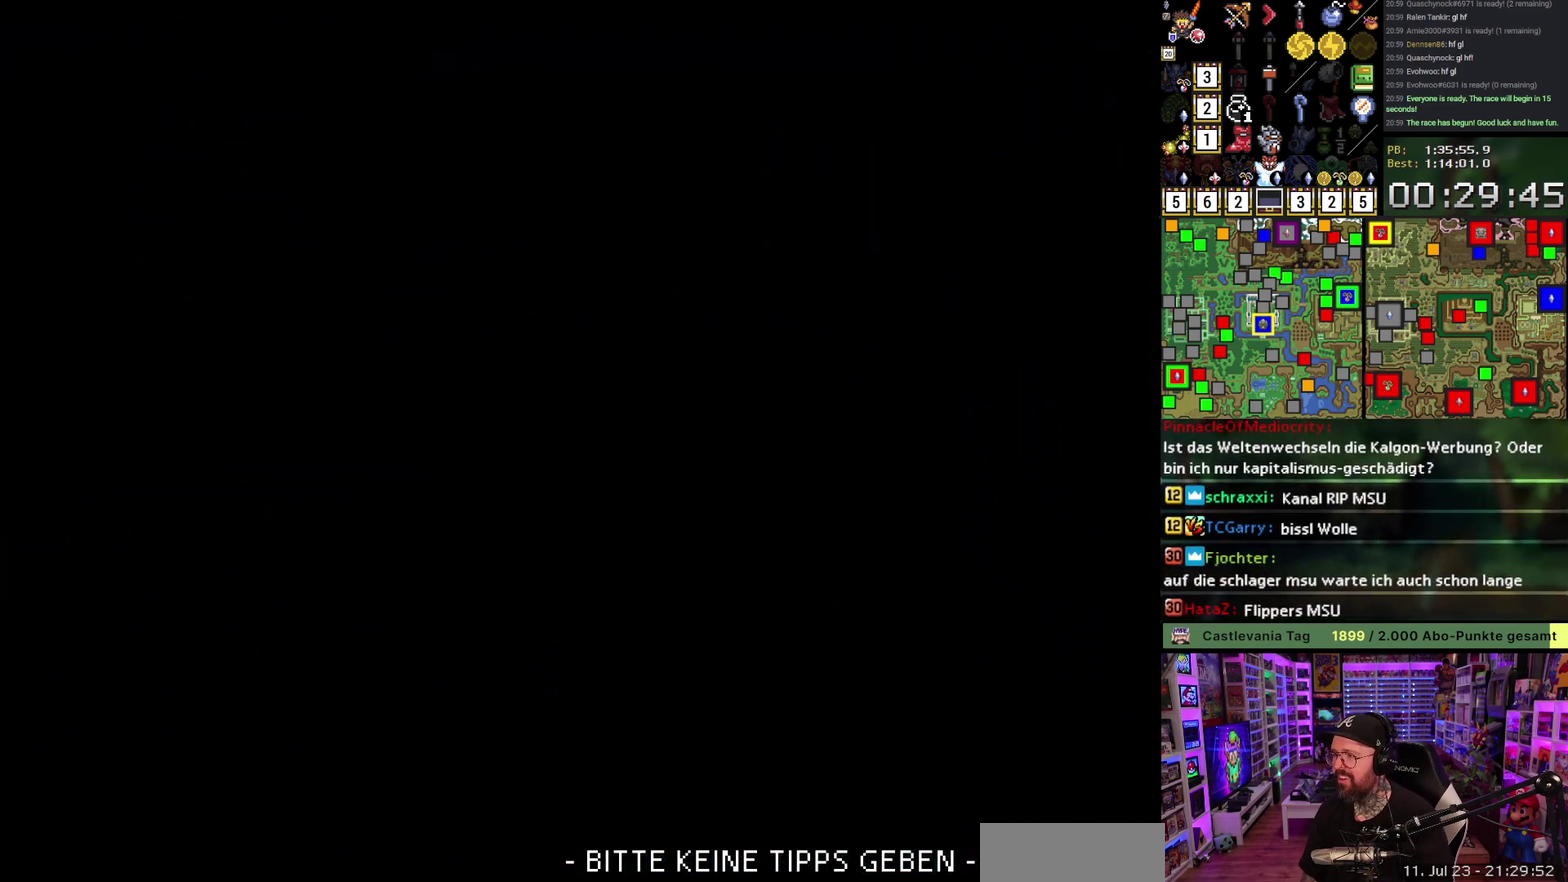
{"buttons": ["DPAD_UP"], "events": [[267, "DPAD_UP", "down"], [300, "A", "up"]]}
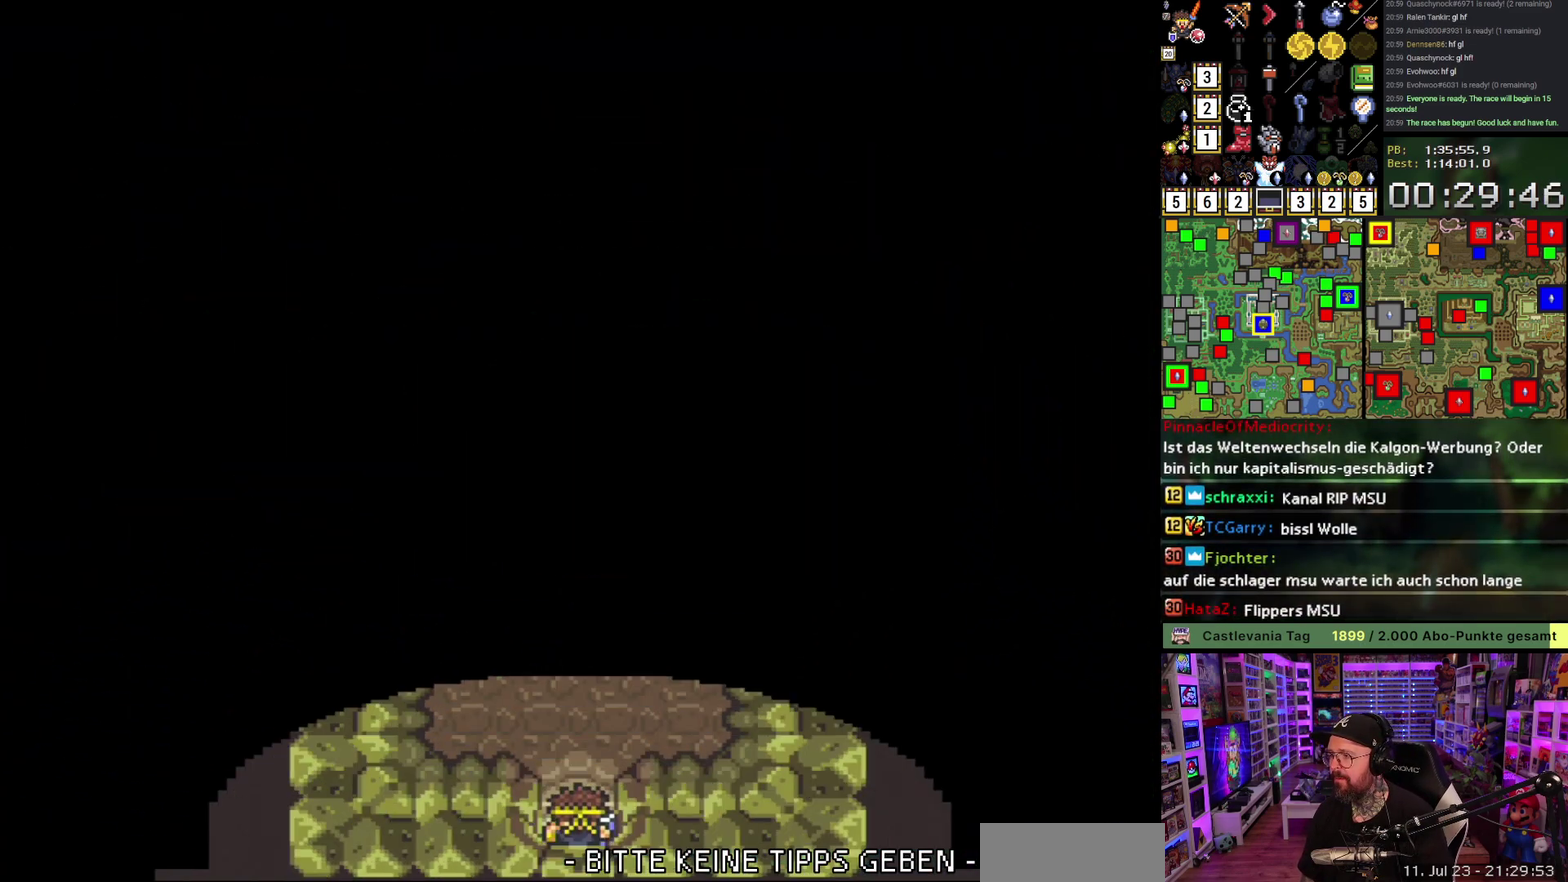
{"buttons": ["DPAD_UP"], "events": []}
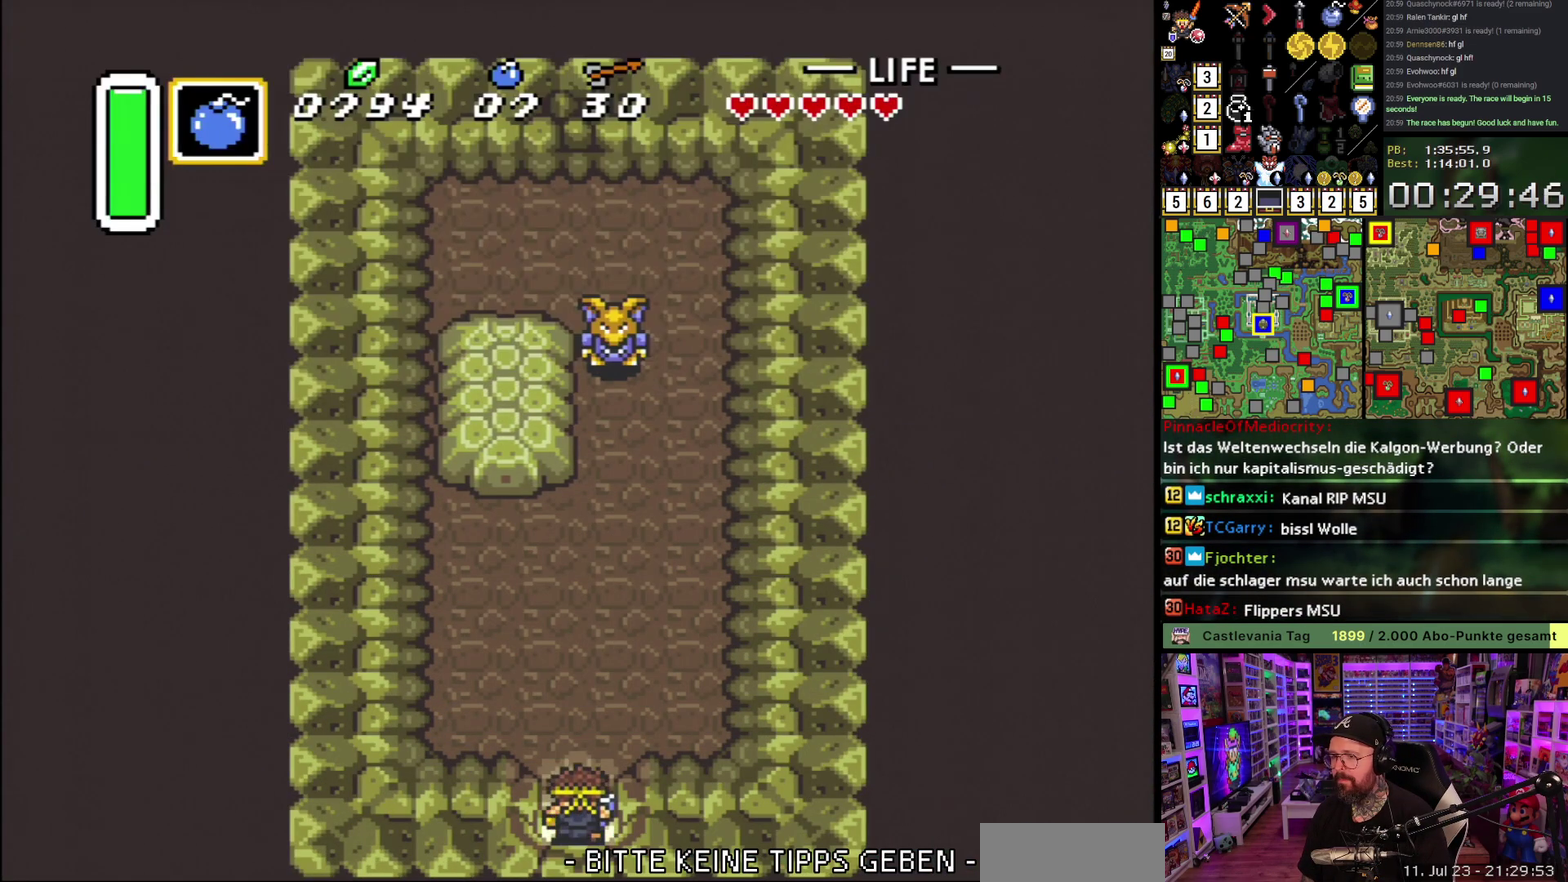
{"buttons": ["A", "DPAD_UP"], "events": [[283, "Y", "down"], [350, "Y", "up"], [417, "A", "down"]]}
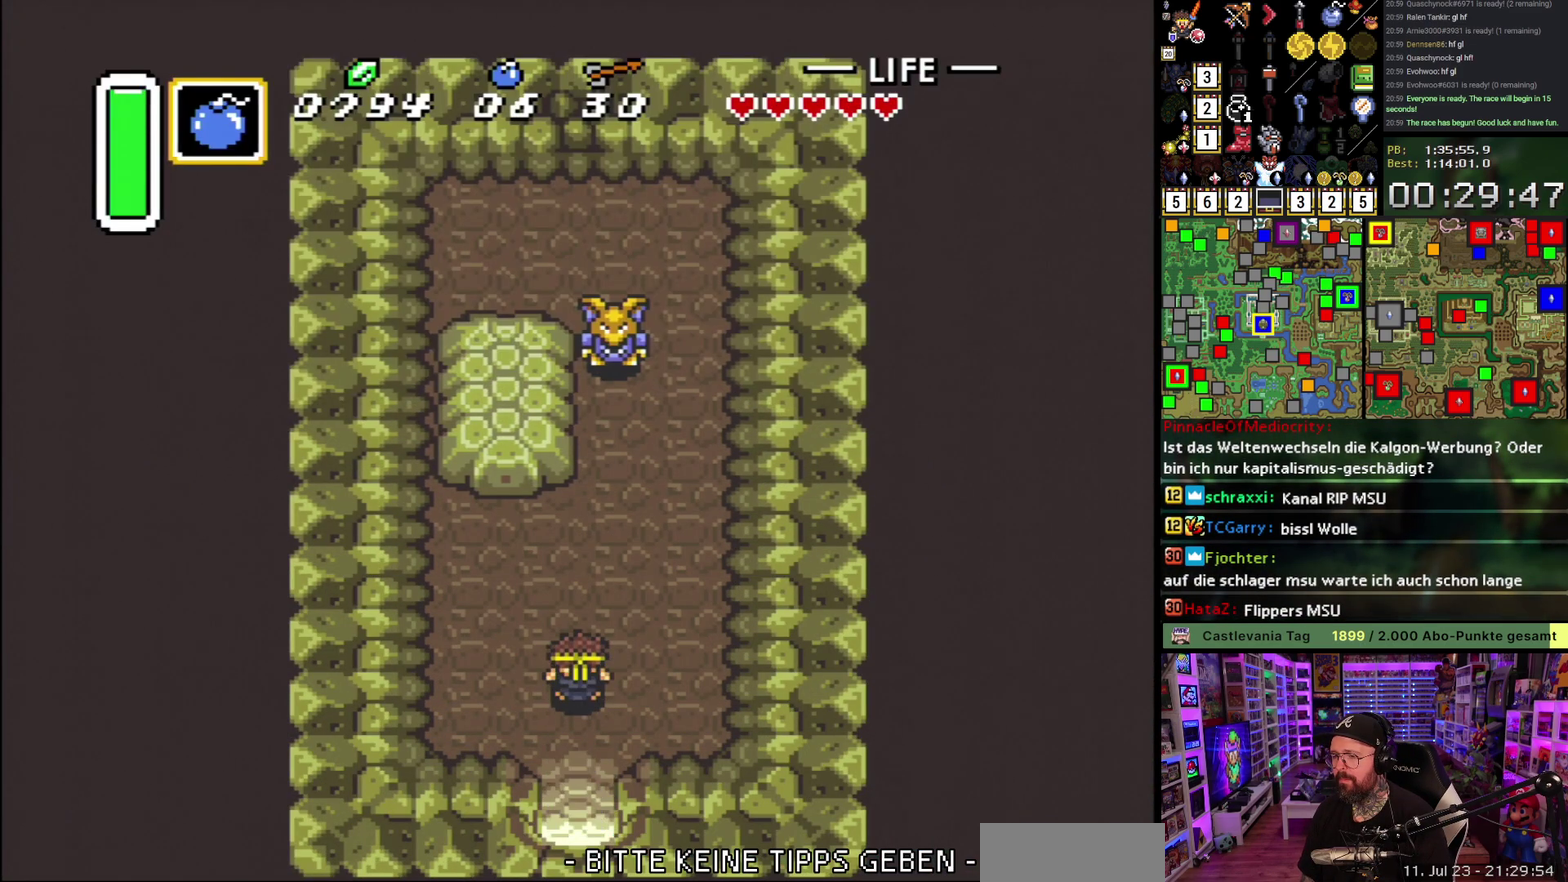
{"buttons": ["DPAD_UP"], "events": [[17, "A", "up"]]}
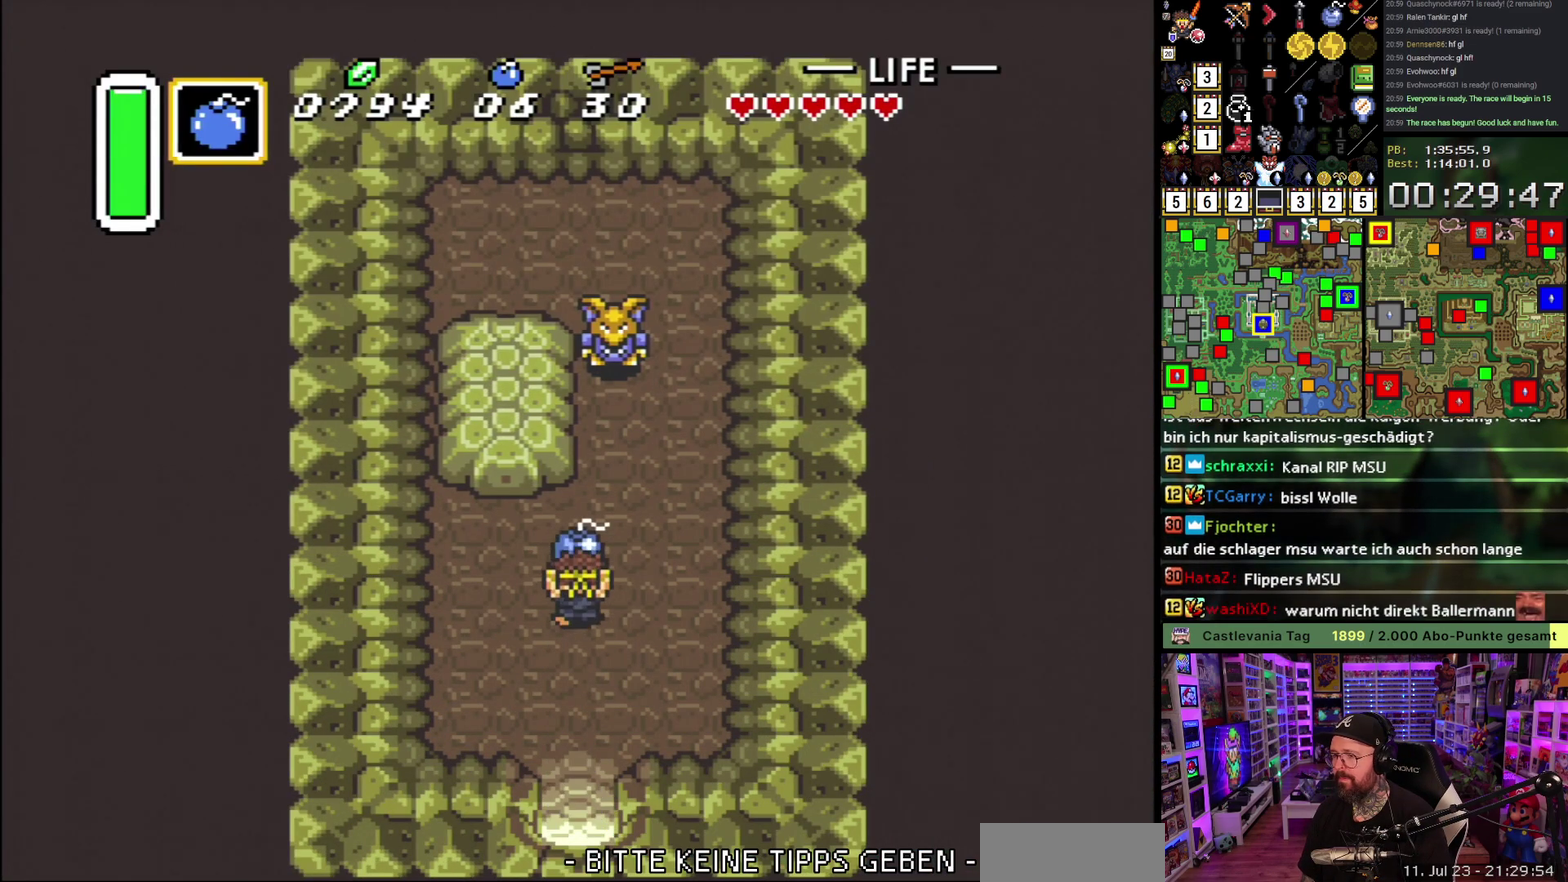
{"buttons": ["DPAD_UP", "DPAD_LEFT"], "events": [[50, "DPAD_RIGHT", "down"], [233, "DPAD_RIGHT", "up"], [483, "DPAD_LEFT", "down"]]}
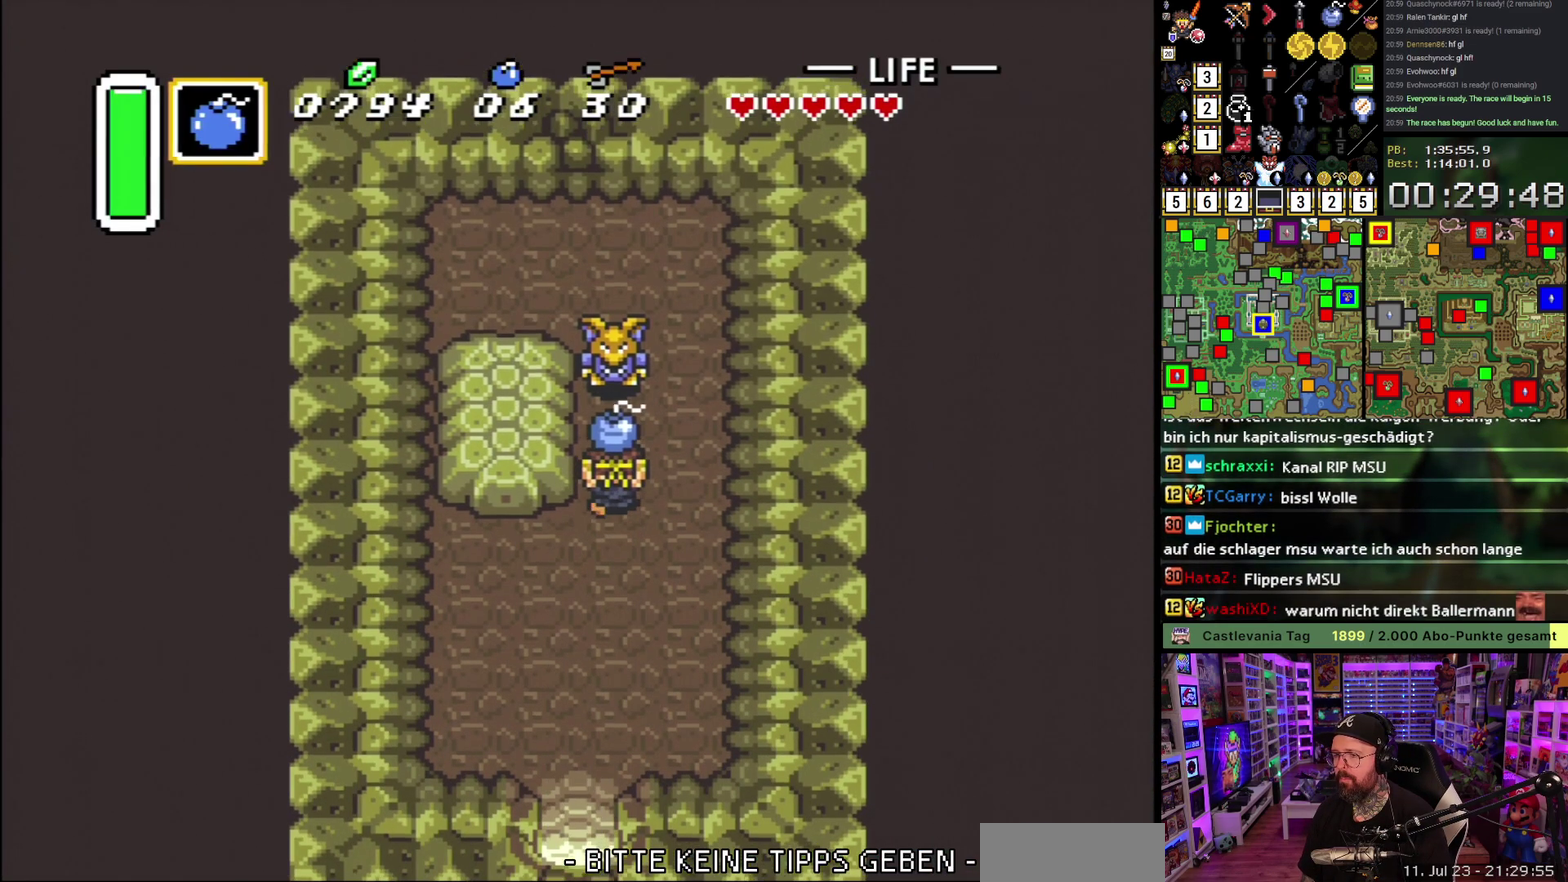
{"buttons": ["DPAD_UP"], "events": [[133, "DPAD_LEFT", "up"], [183, "A", "down"], [217, "DPAD_RIGHT", "down"], [233, "DPAD_UP", "up"], [267, "A", "up"], [417, "DPAD_UP", "down"], [433, "DPAD_RIGHT", "up"]]}
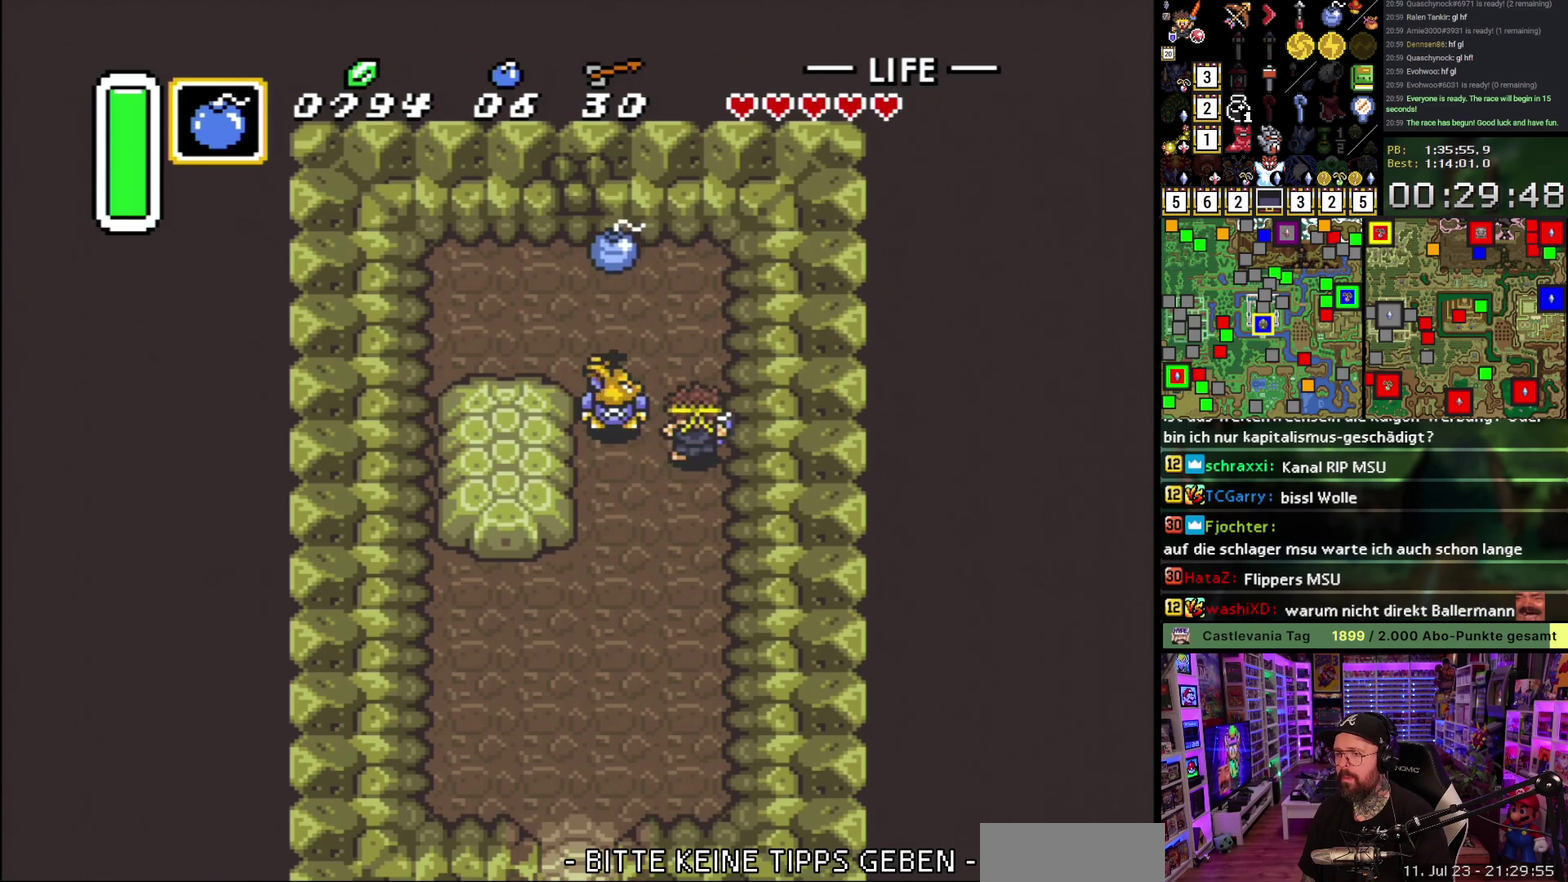
{"buttons": ["DPAD_DOWN"], "events": [[217, "DPAD_LEFT", "down"], [250, "DPAD_UP", "up"], [433, "DPAD_DOWN", "down"], [450, "DPAD_LEFT", "up"]]}
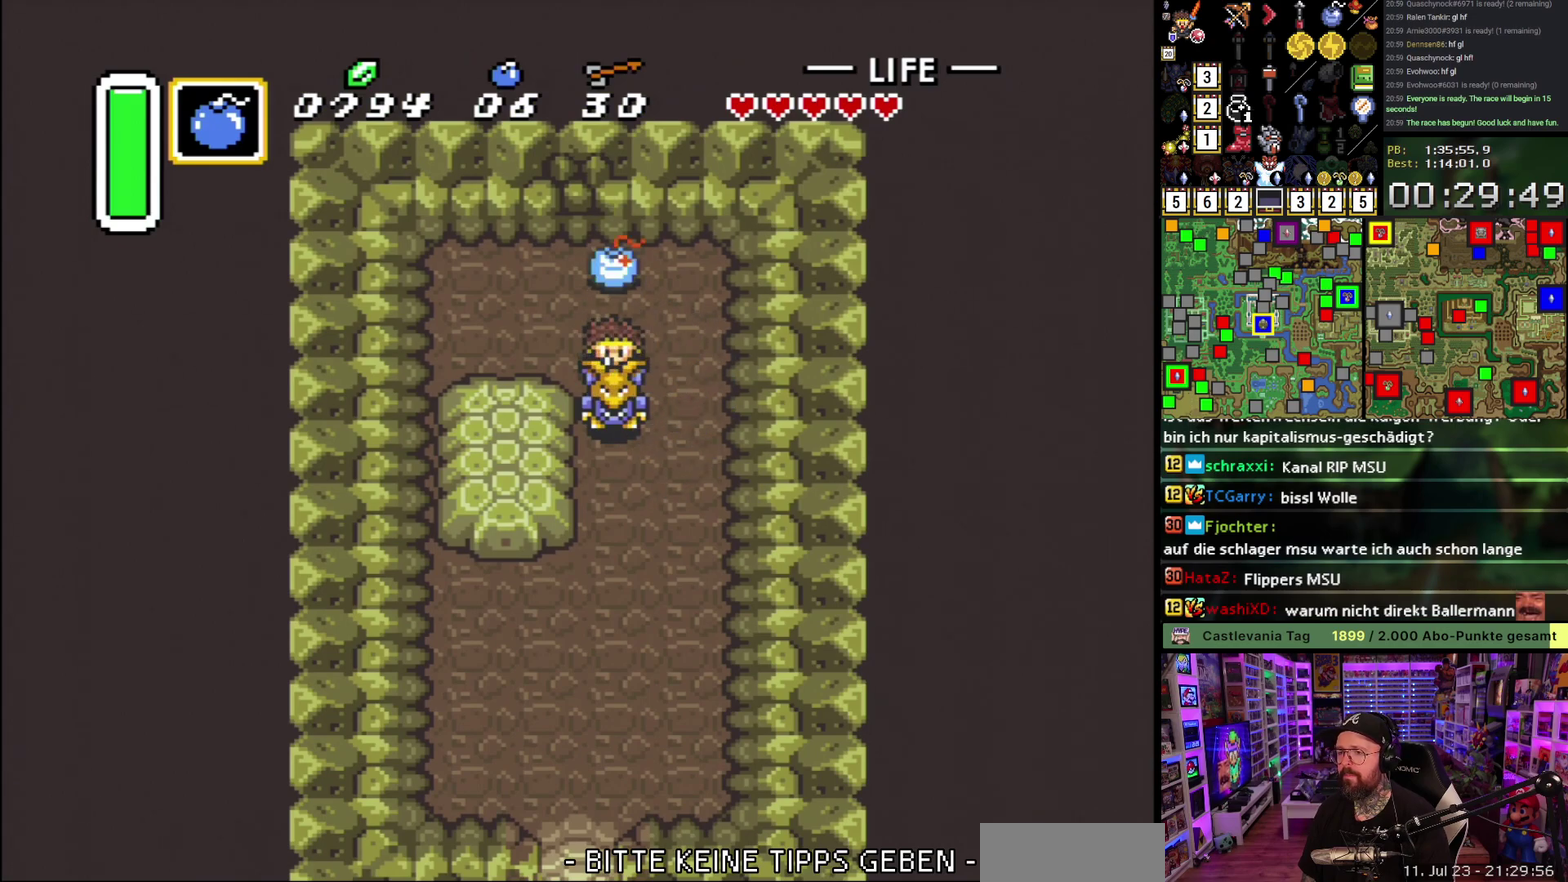
{"buttons": [], "events": [[50, "A", "down"], [133, "DPAD_DOWN", "up"], [217, "A", "up"], [333, "A", "down"], [433, "A", "up"]]}
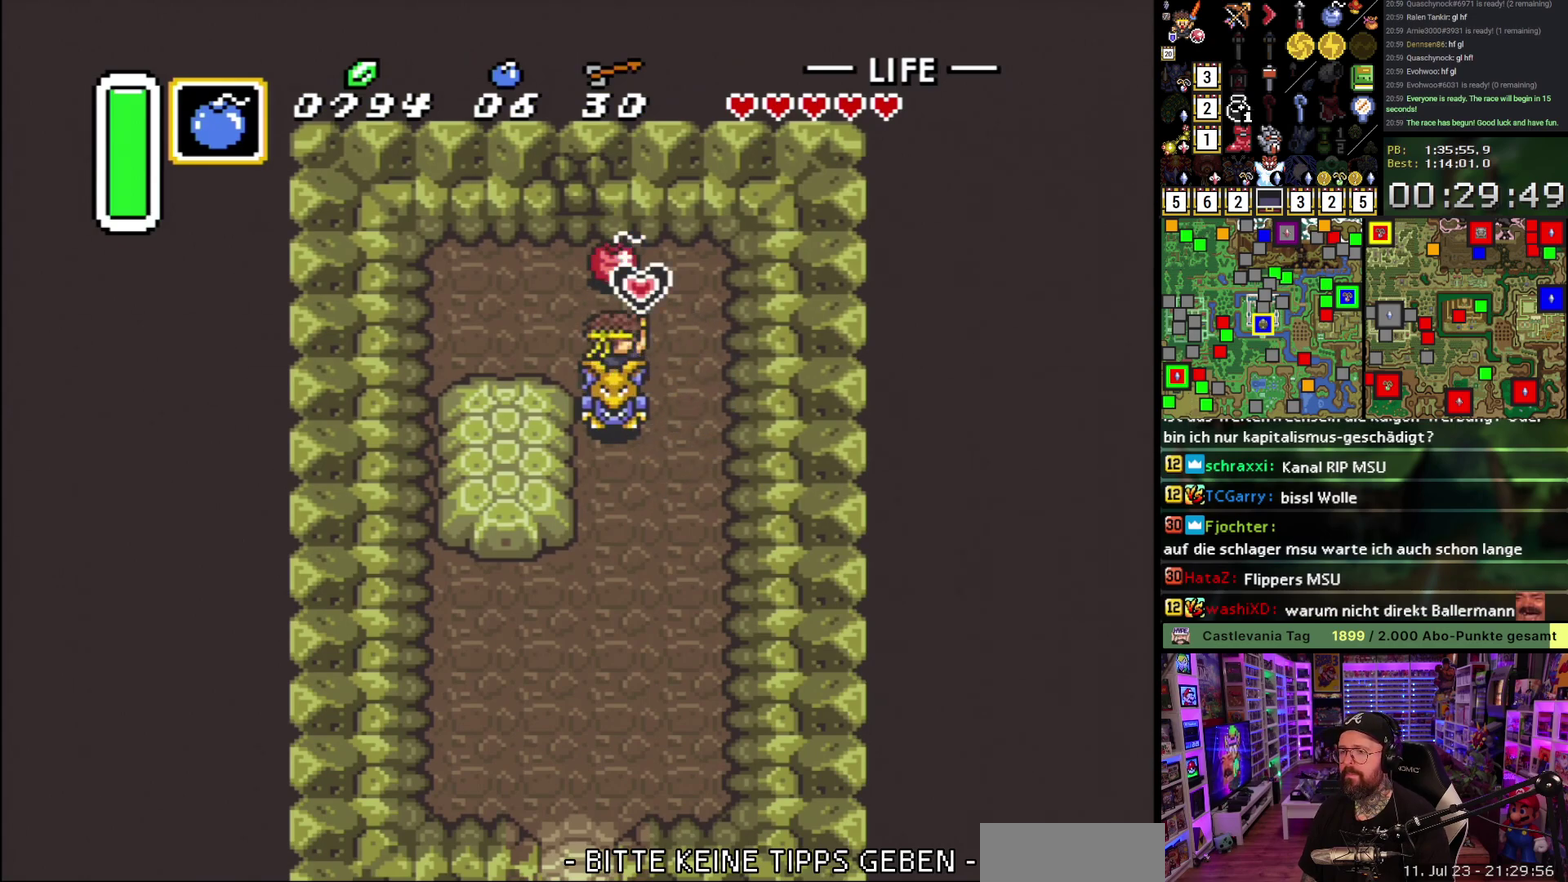
{"buttons": ["DPAD_UP"], "events": [[33, "A", "down"], [133, "A", "up"], [300, "DPAD_UP", "down"]]}
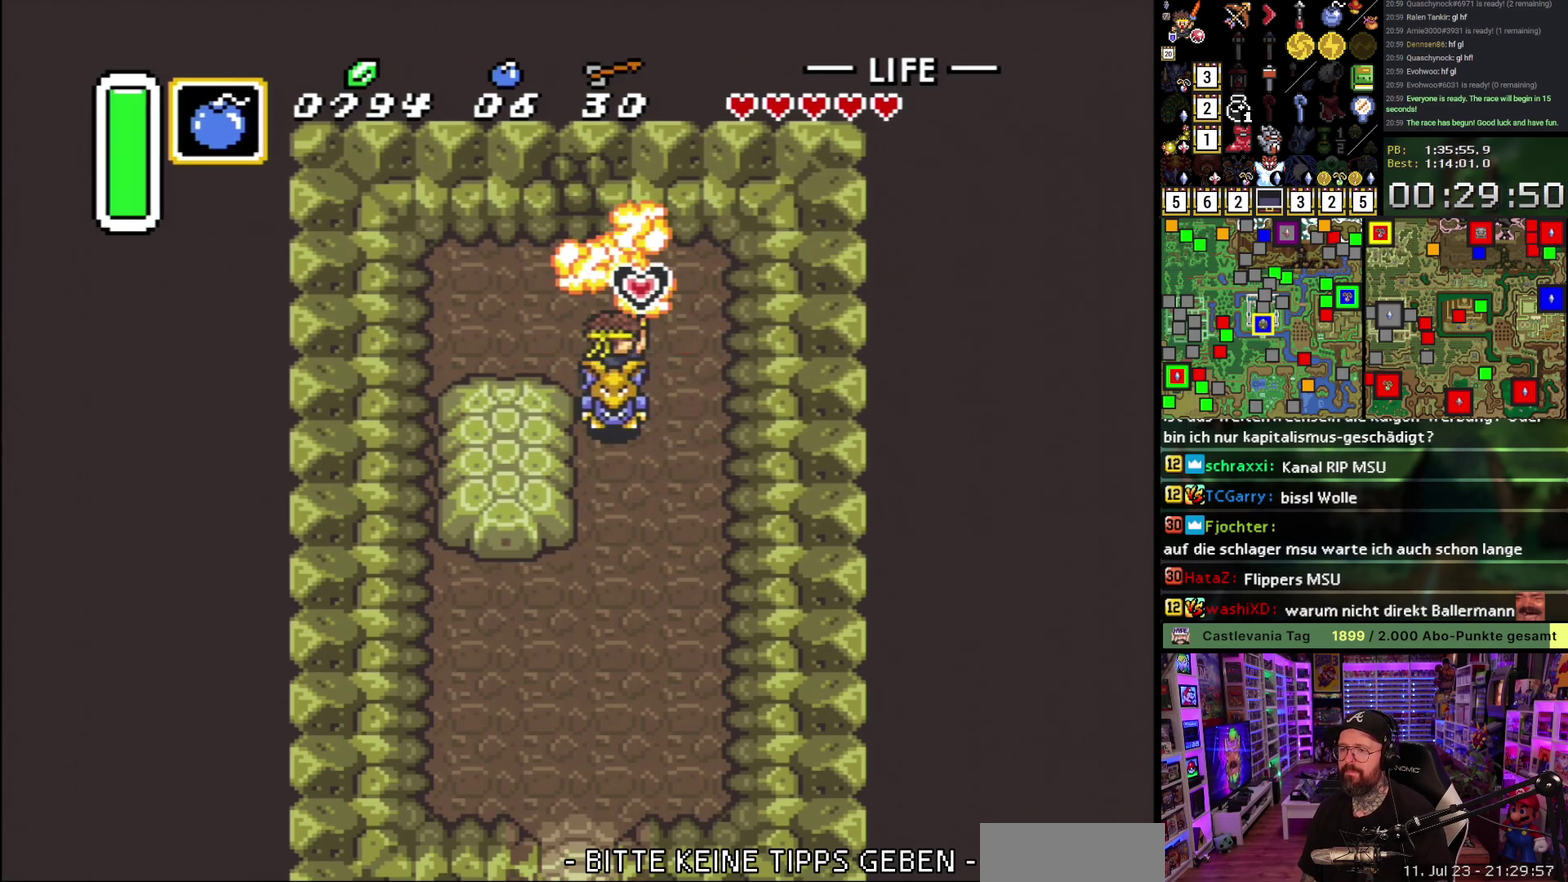
{"buttons": ["DPAD_UP"], "events": []}
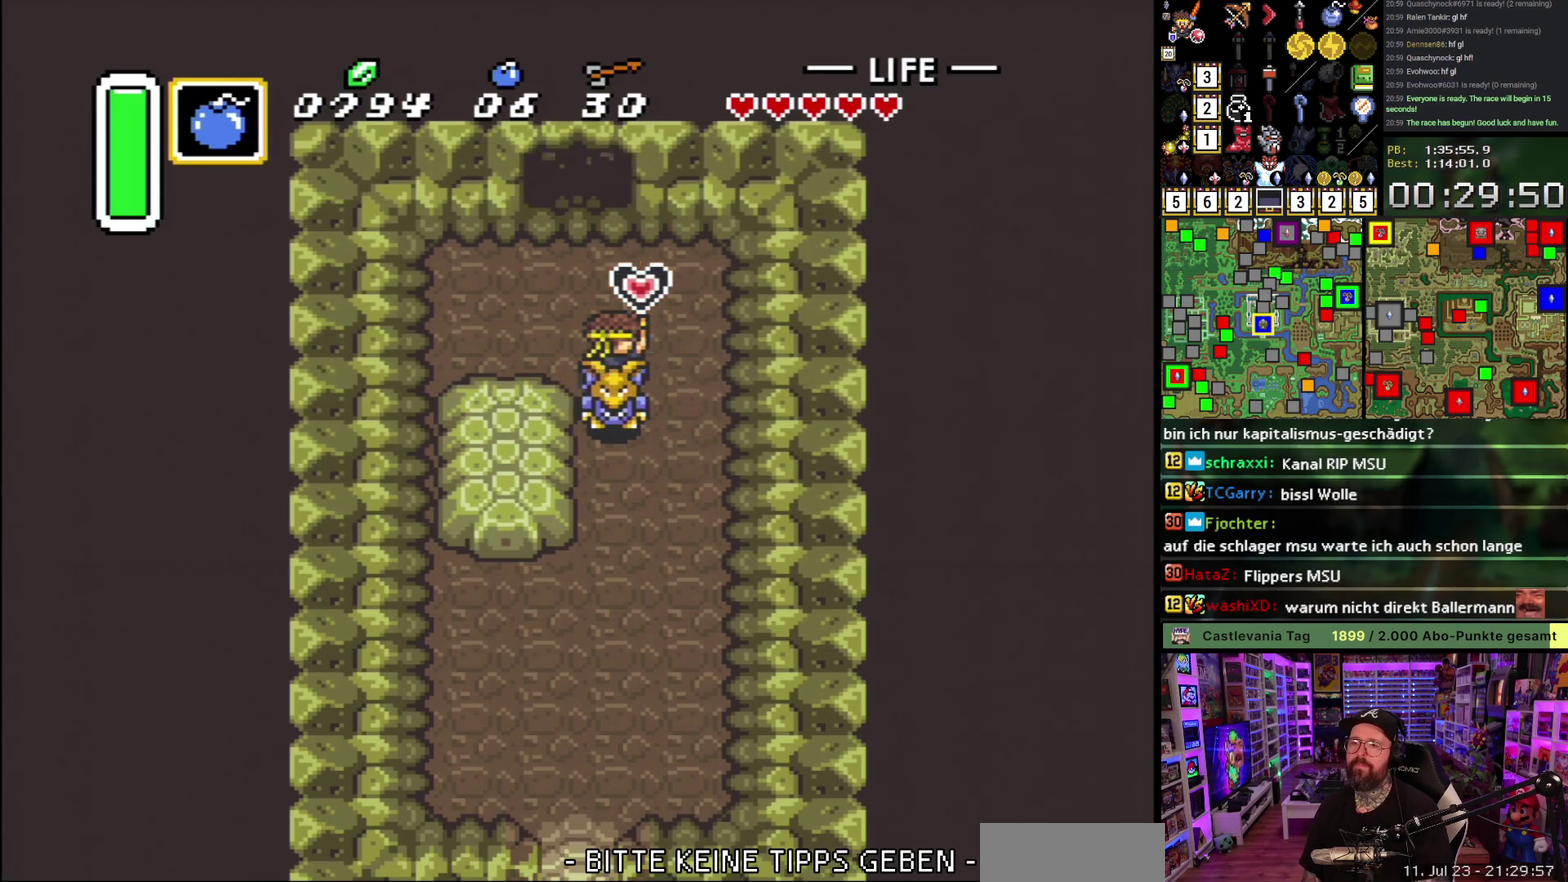
{"buttons": ["DPAD_UP"], "events": [[383, "DPAD_LEFT", "down"], [500, "DPAD_LEFT", "up"]]}
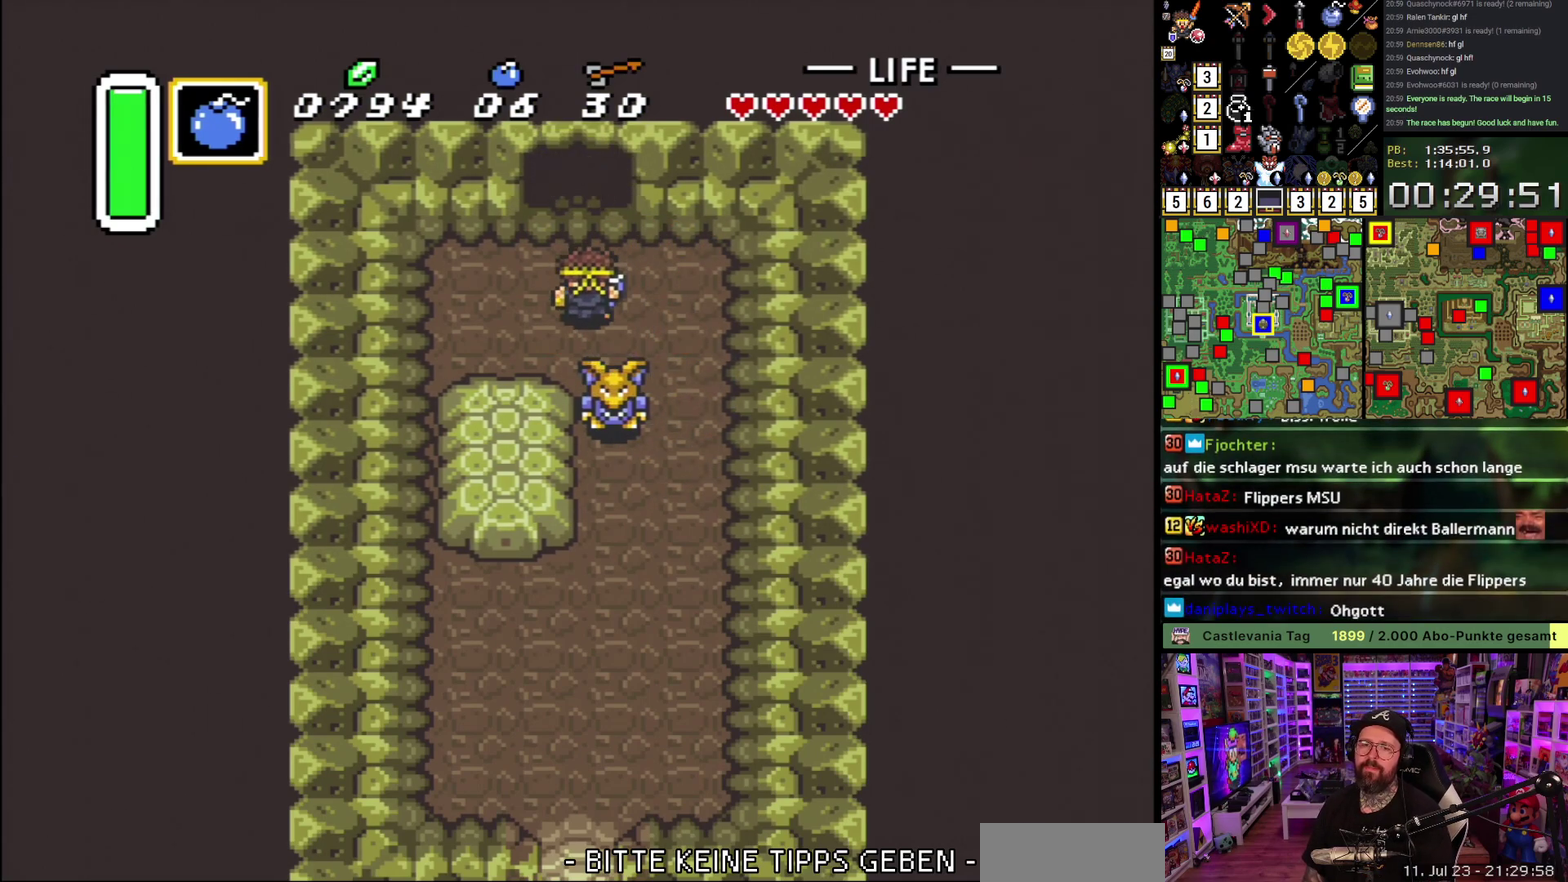
{"buttons": ["DPAD_UP"], "events": []}
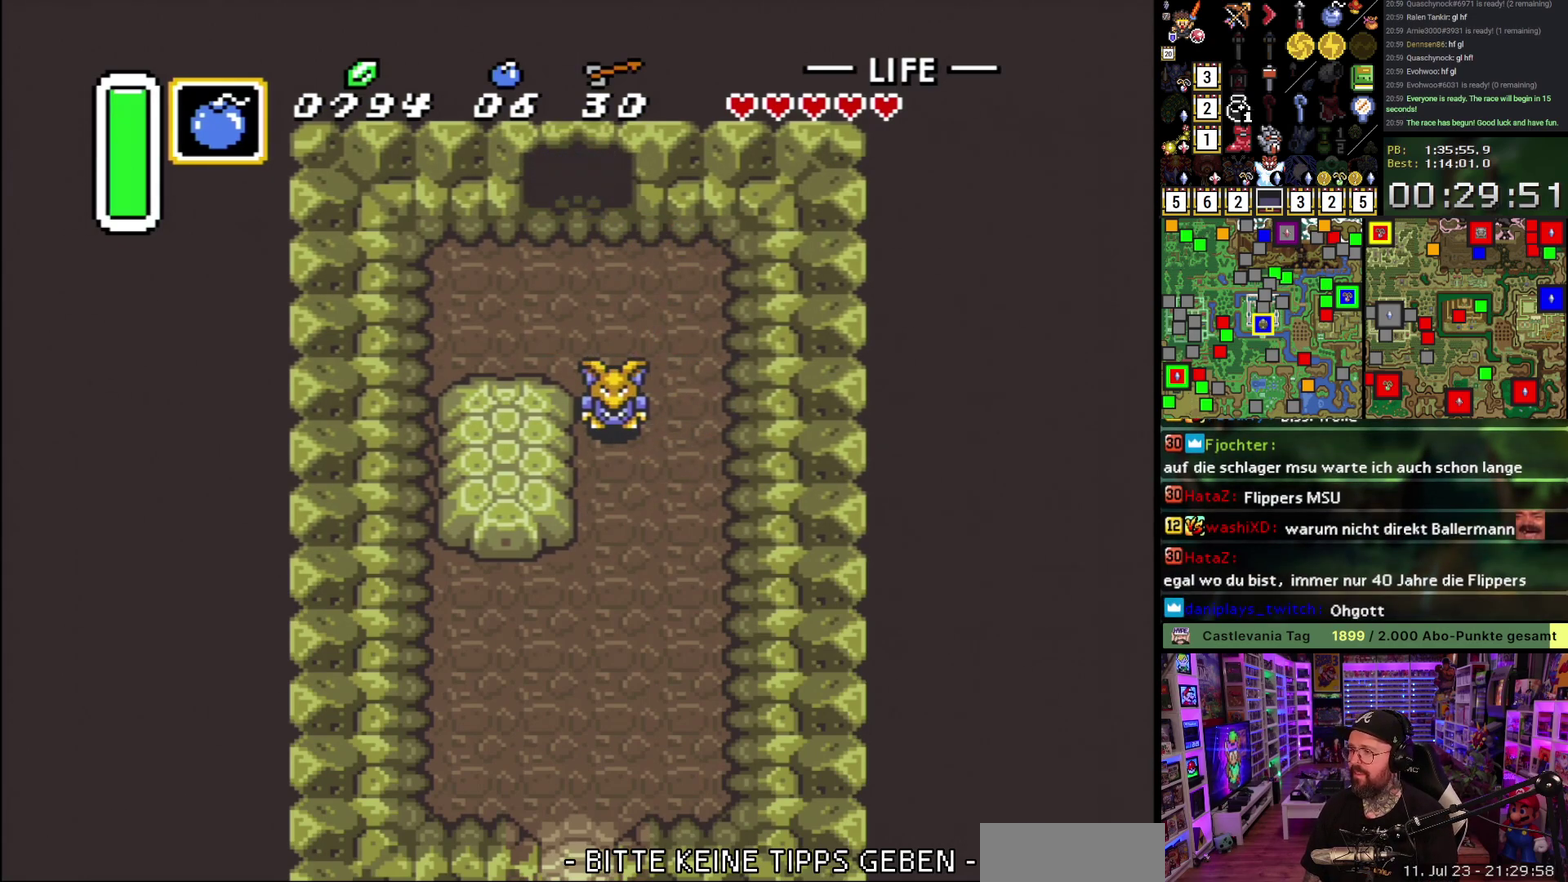
{"buttons": ["A"], "events": [[283, "A", "down"], [400, "A", "up"], [433, "DPAD_UP", "up"], [483, "A", "down"]]}
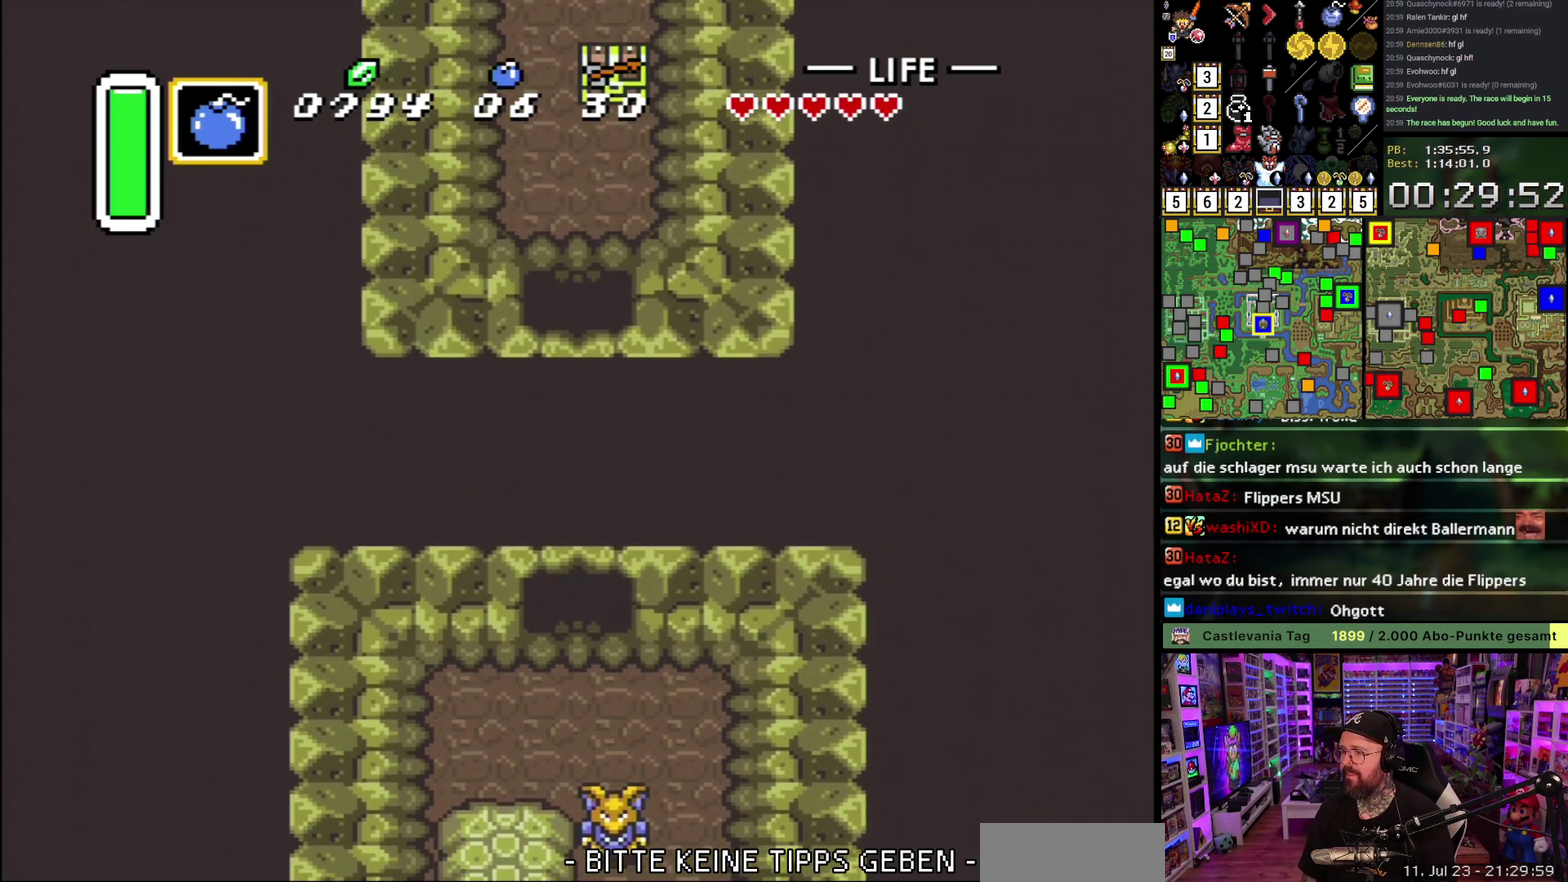
{"buttons": ["A", "DPAD_UP"], "events": [[83, "A", "up"], [183, "A", "down"], [250, "A", "up"], [250, "DPAD_UP", "down"], [317, "A", "down"], [400, "A", "up"], [500, "A", "down"]]}
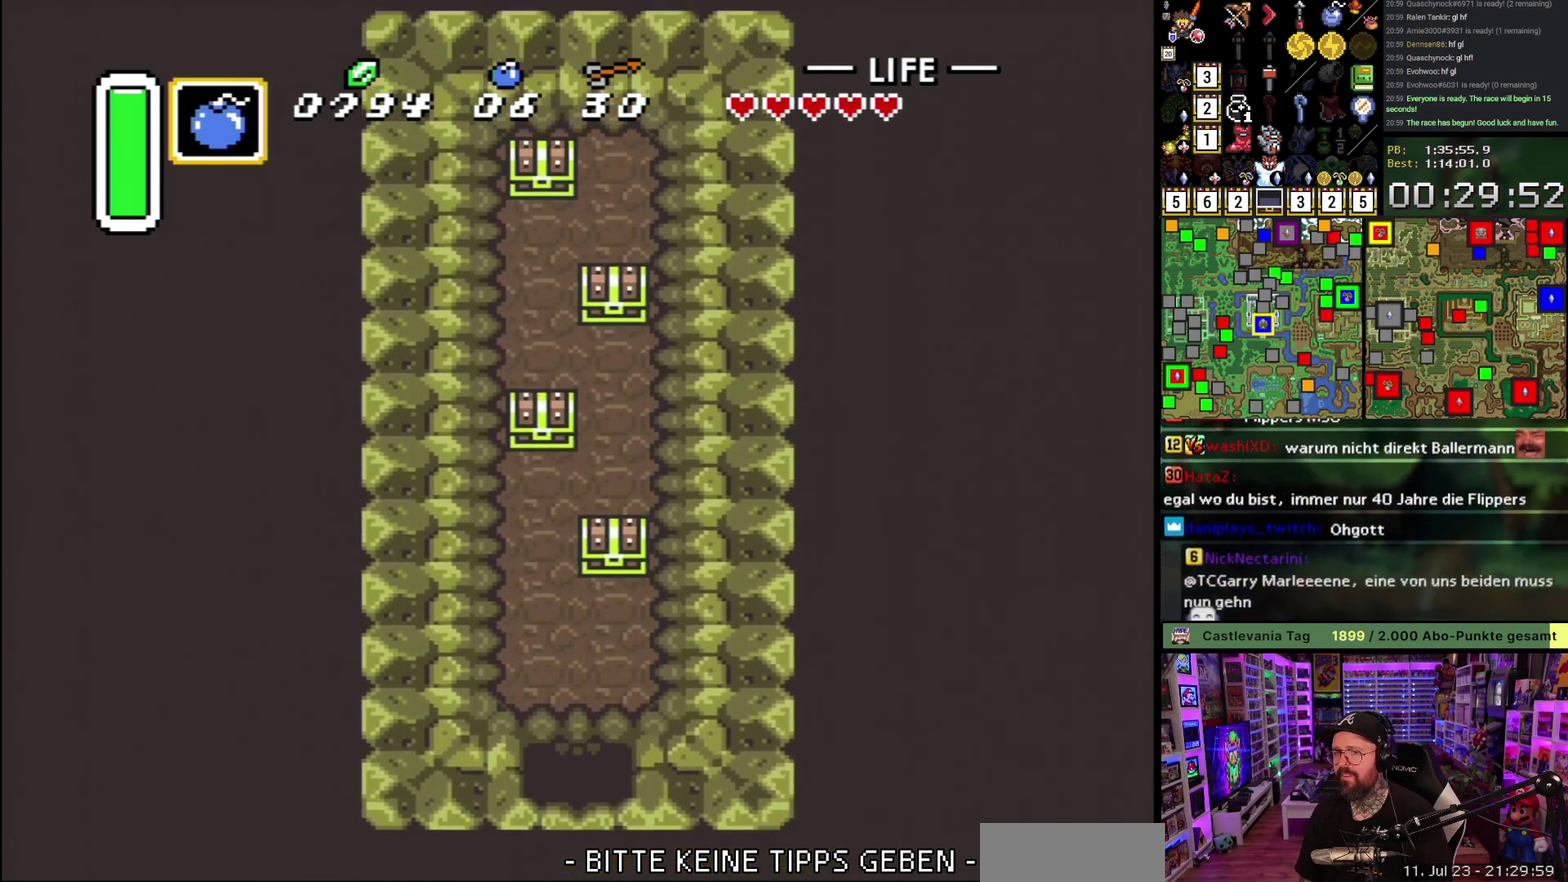
{"buttons": ["L1", "DPAD_UP"], "events": [[83, "A", "up"], [450, "L1", "down"]]}
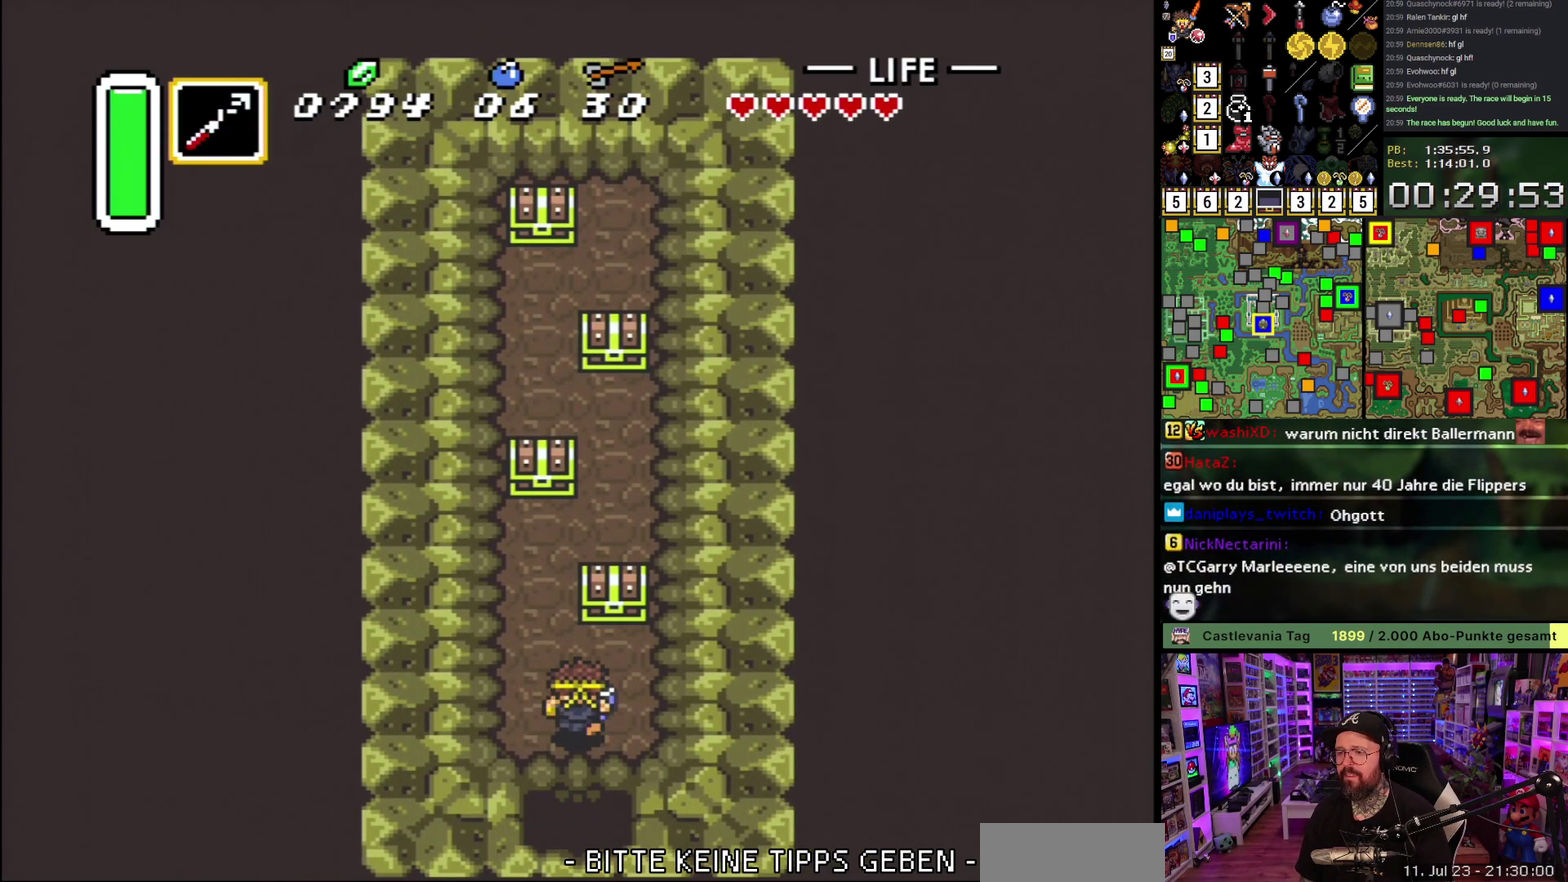
{"buttons": ["DPAD_LEFT"], "events": [[33, "L1", "up"], [167, "DPAD_RIGHT", "down"], [233, "A", "down"], [233, "DPAD_RIGHT", "up"], [350, "A", "up"], [450, "DPAD_LEFT", "down"], [450, "DPAD_UP", "up"]]}
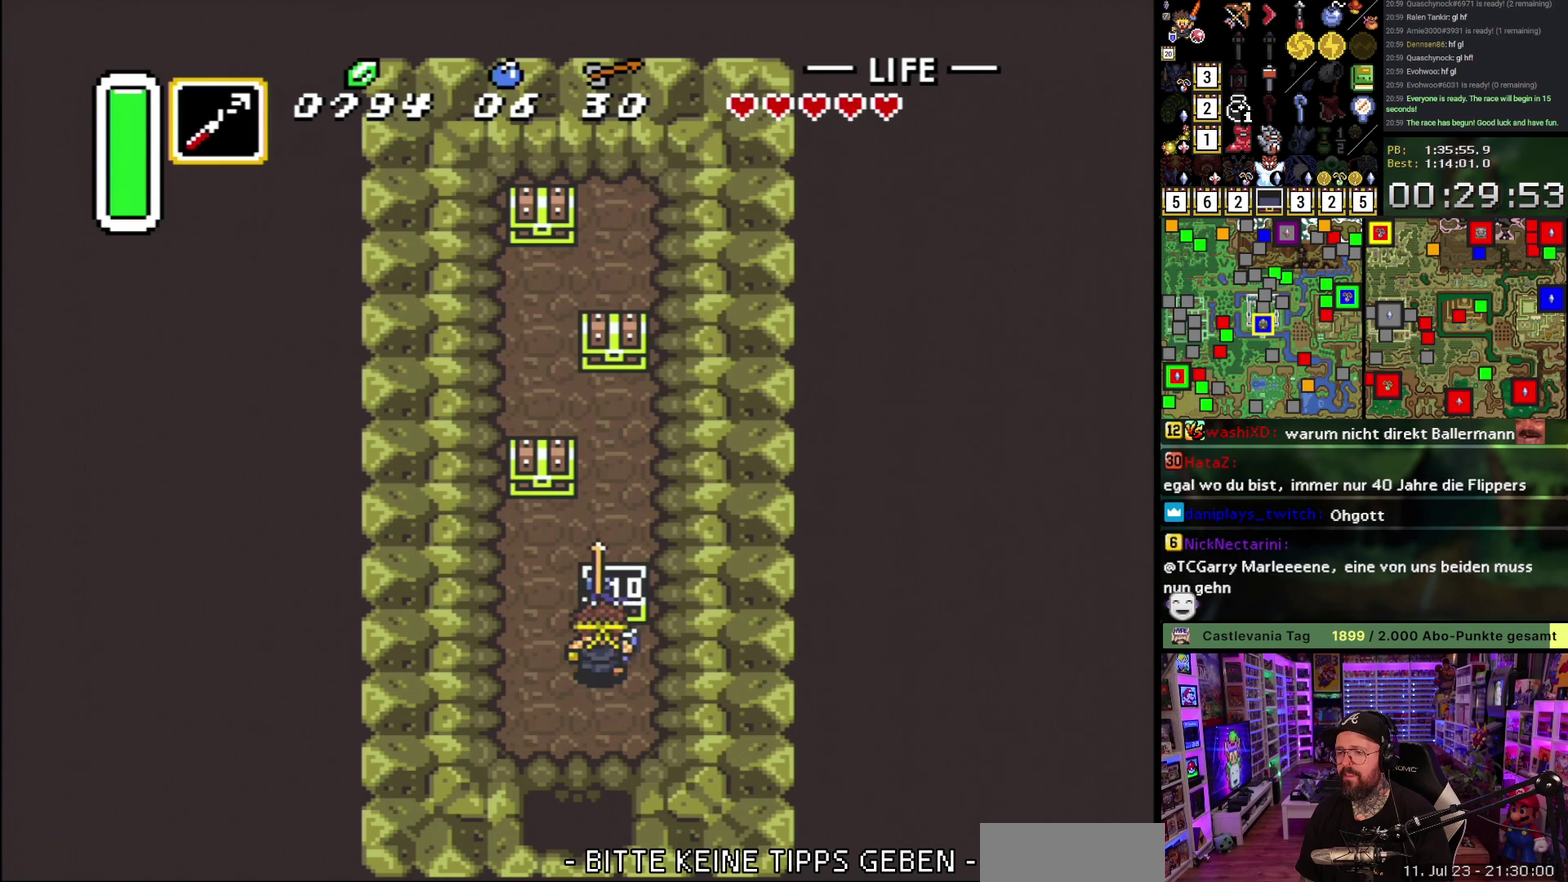
{"buttons": ["DPAD_LEFT"], "events": [[133, "A", "down"], [133, "DPAD_LEFT", "up"], [217, "A", "up"], [300, "A", "down"], [400, "A", "up"], [433, "DPAD_LEFT", "down"]]}
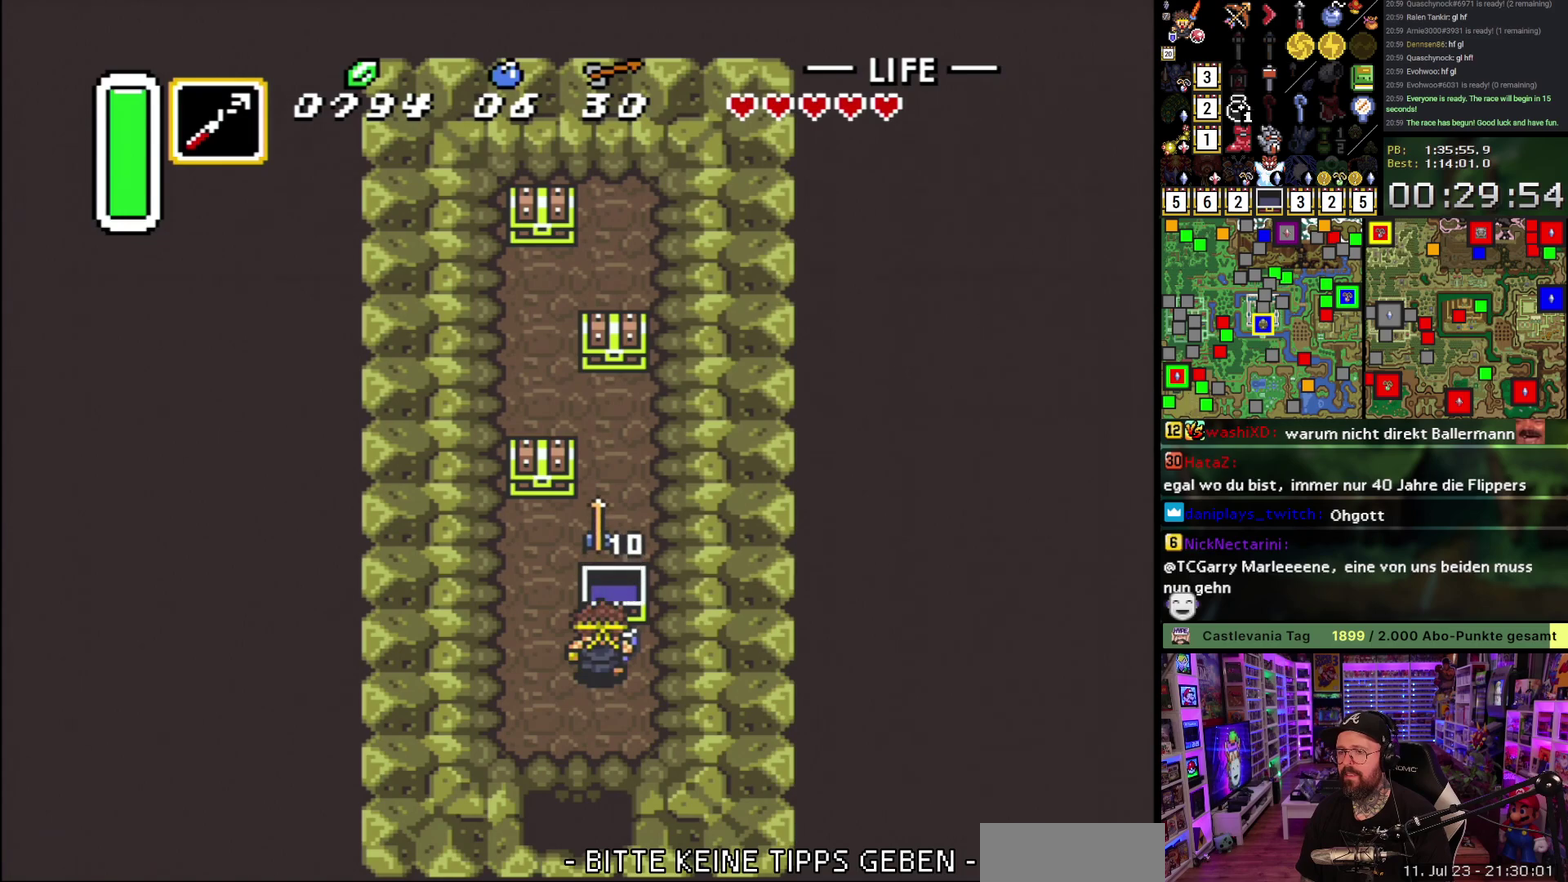
{"buttons": ["Y", "DPAD_UP"], "events": [[333, "DPAD_UP", "down"], [383, "DPAD_LEFT", "up"], [467, "Y", "down"]]}
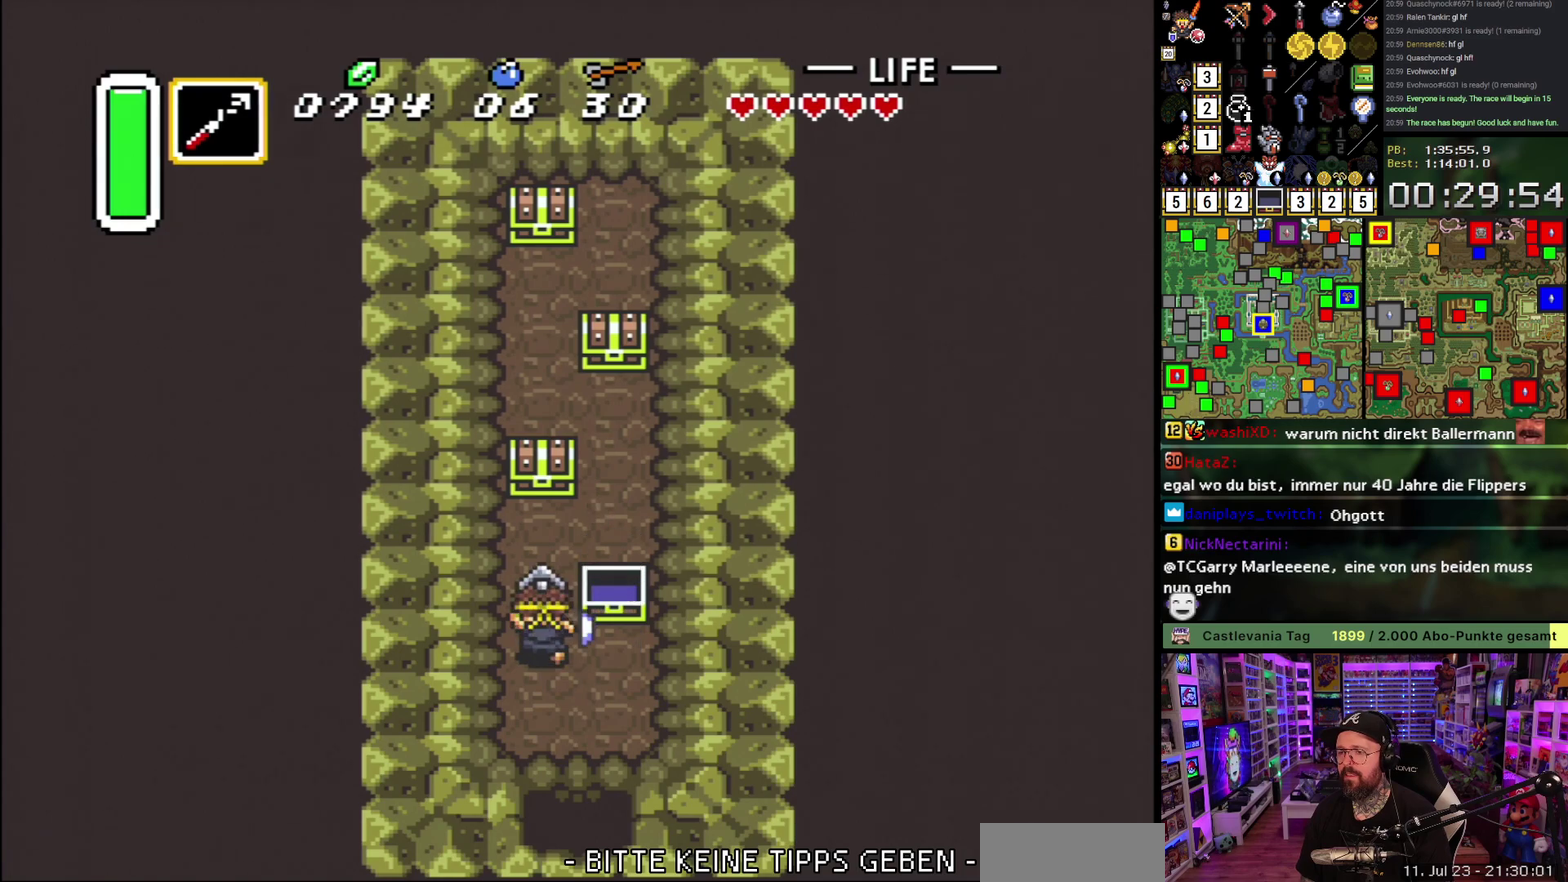
{"buttons": ["A"], "events": [[83, "Y", "up"], [250, "A", "down"], [333, "A", "up"], [450, "DPAD_UP", "up"], [500, "A", "down"]]}
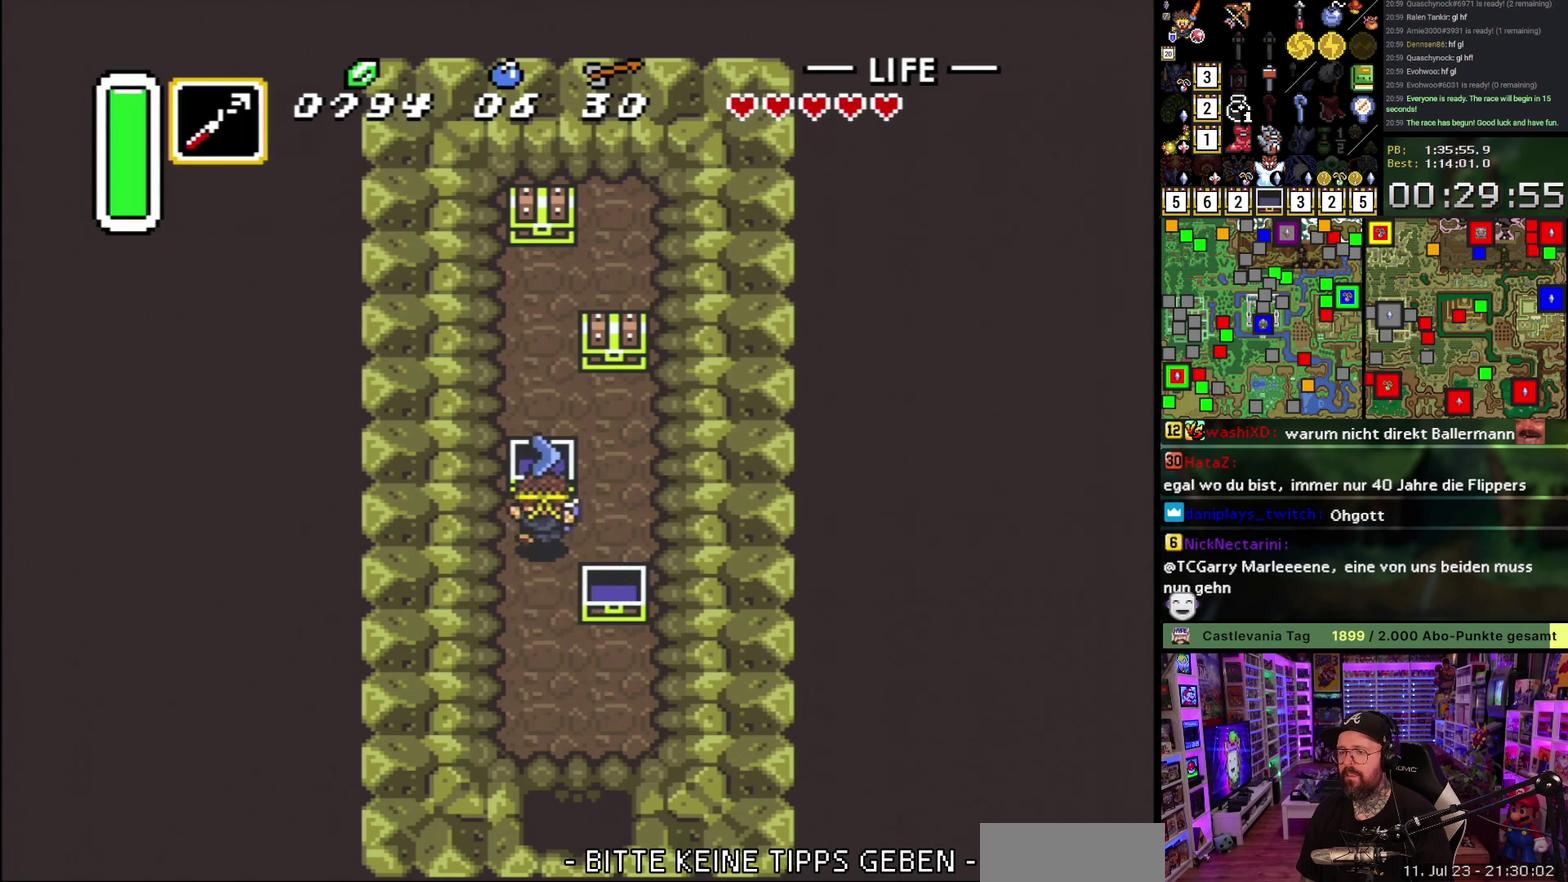
{"buttons": ["DPAD_RIGHT"], "events": [[100, "A", "up"], [183, "A", "down"], [217, "DPAD_RIGHT", "down"], [300, "A", "up"]]}
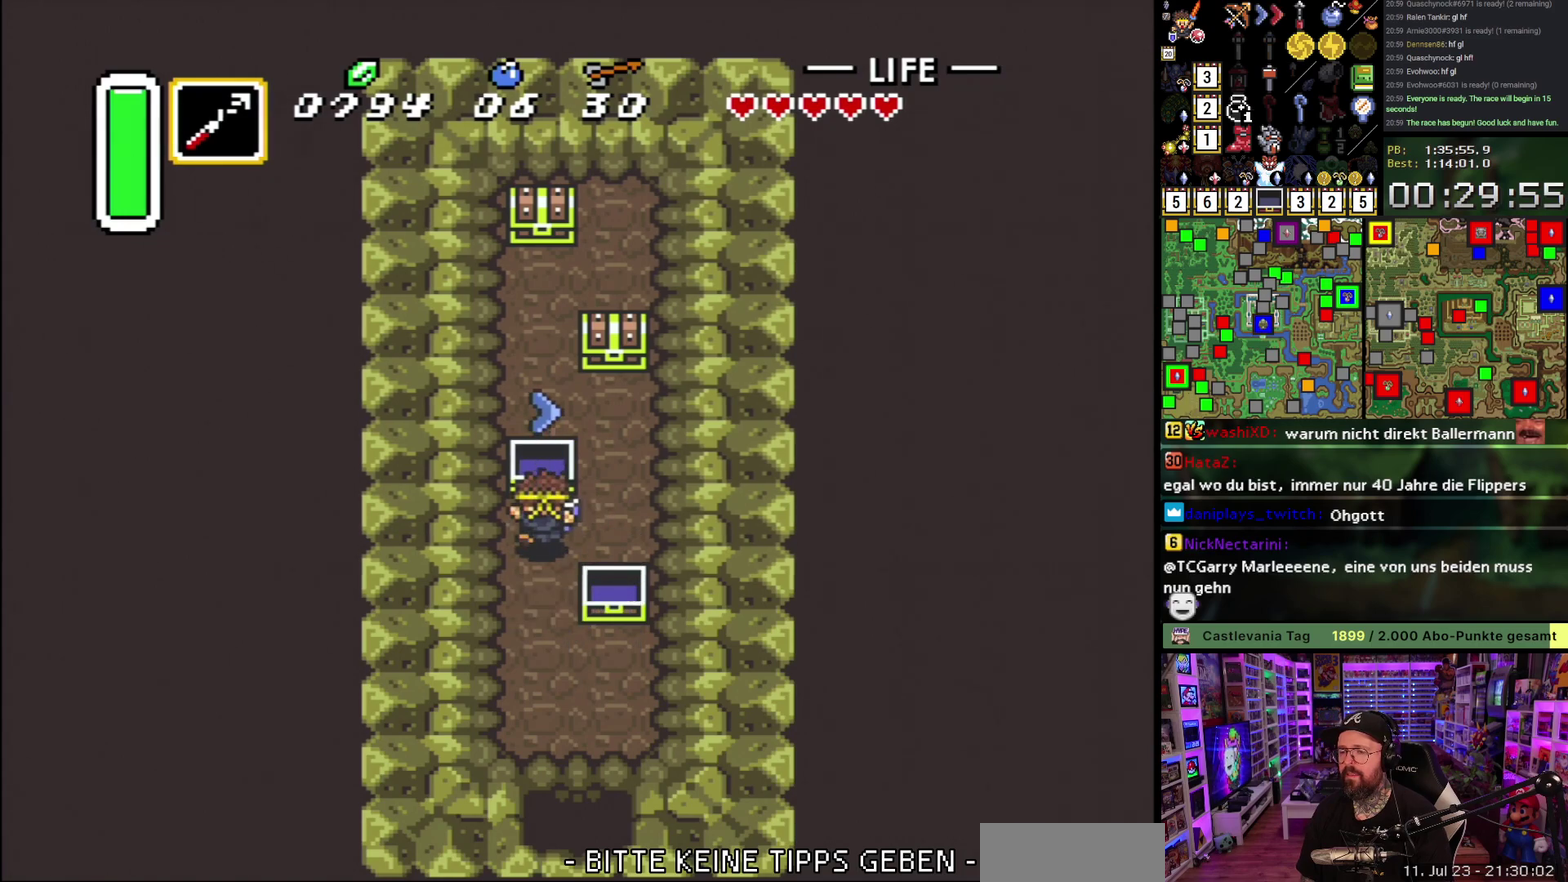
{"buttons": ["Y", "DPAD_UP"], "events": [[450, "DPAD_UP", "down"], [467, "DPAD_RIGHT", "up"], [500, "Y", "down"]]}
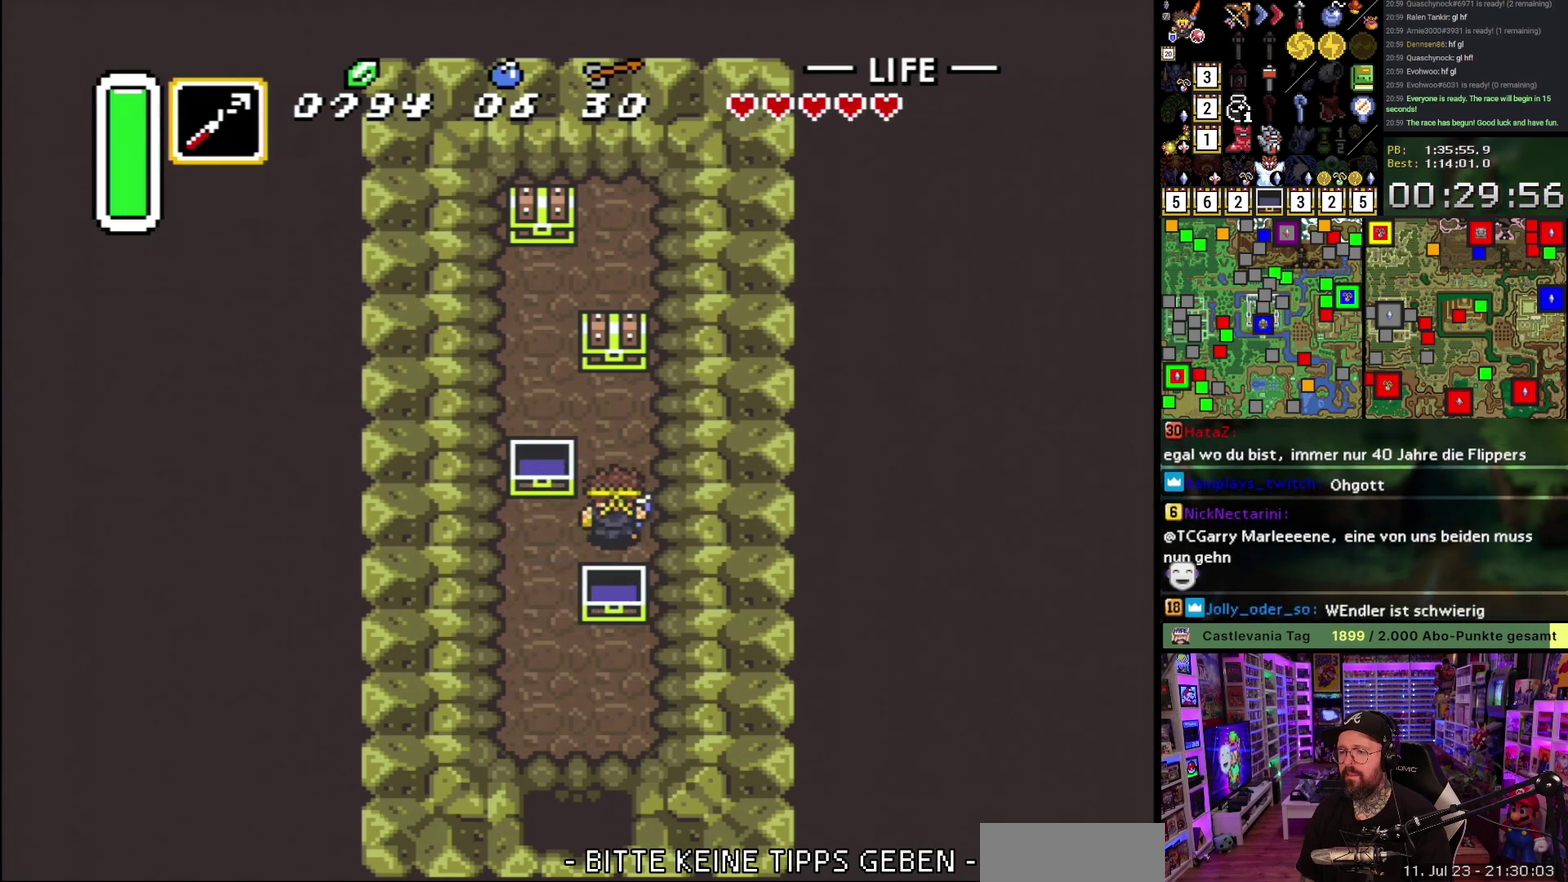
{"buttons": [], "events": [[83, "Y", "up"], [267, "A", "down"], [367, "A", "up"], [450, "DPAD_UP", "up"]]}
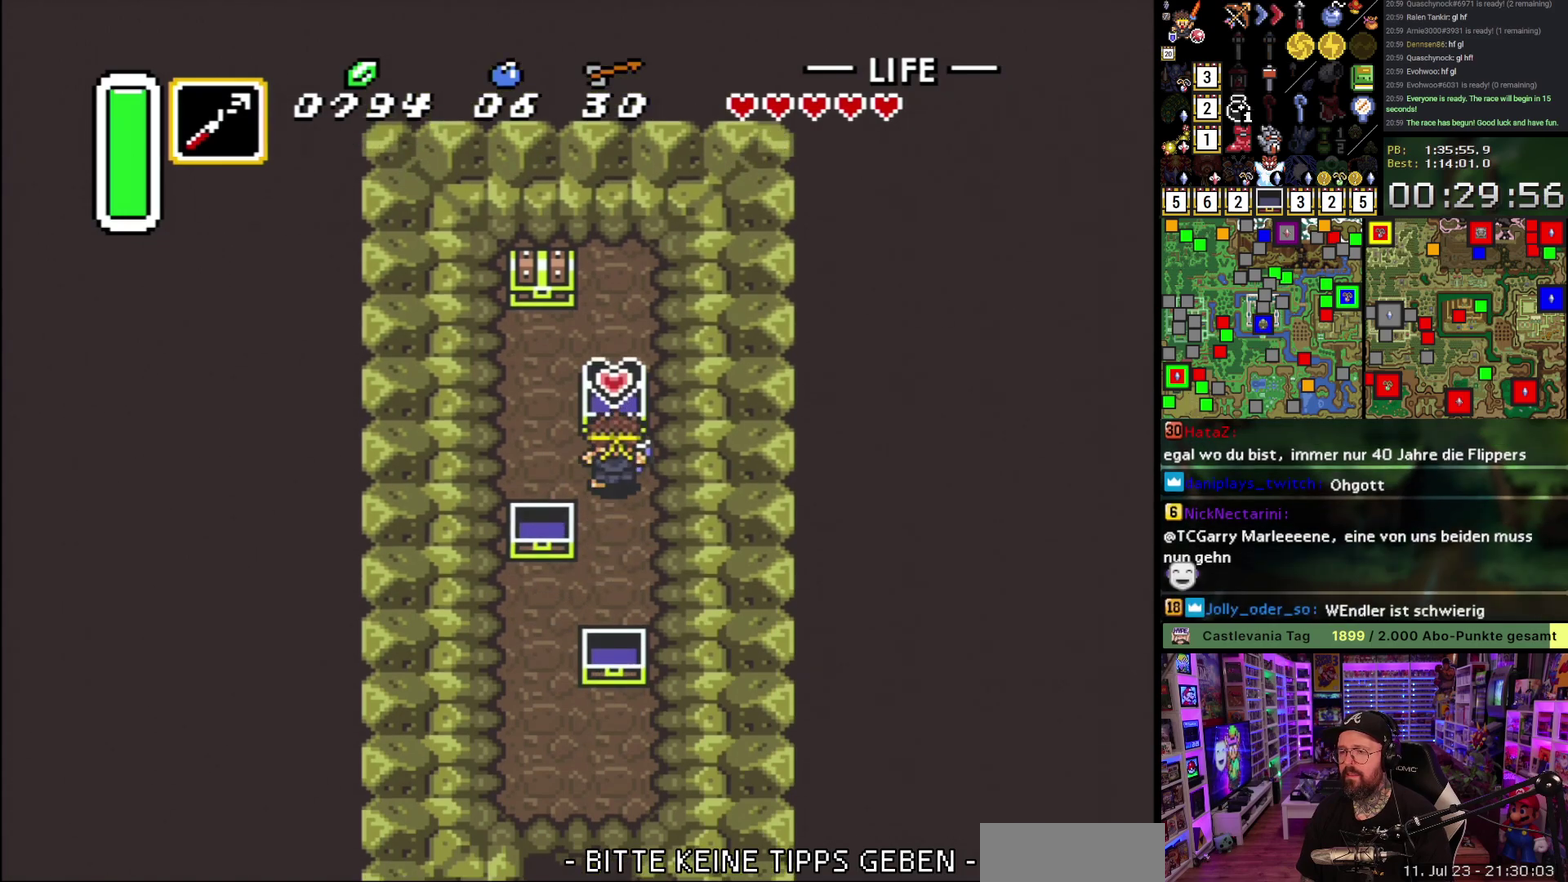
{"buttons": ["DPAD_LEFT"], "events": [[33, "A", "down"], [83, "A", "up"], [167, "A", "down"], [283, "A", "up"], [300, "DPAD_LEFT", "down"]]}
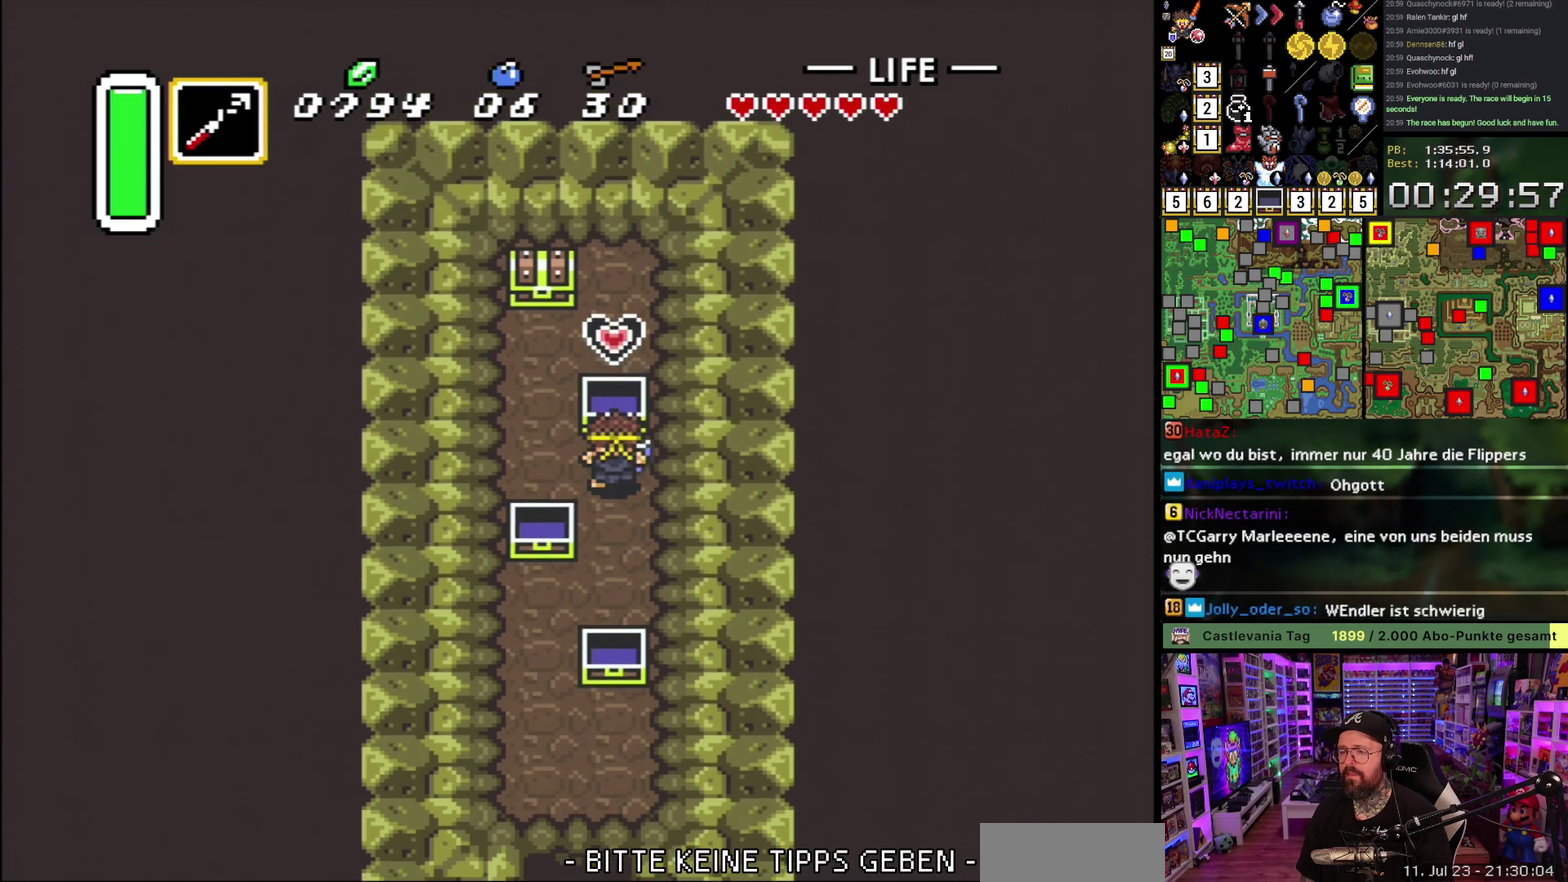
{"buttons": ["DPAD_UP", "DPAD_LEFT"], "events": [[500, "DPAD_UP", "down"]]}
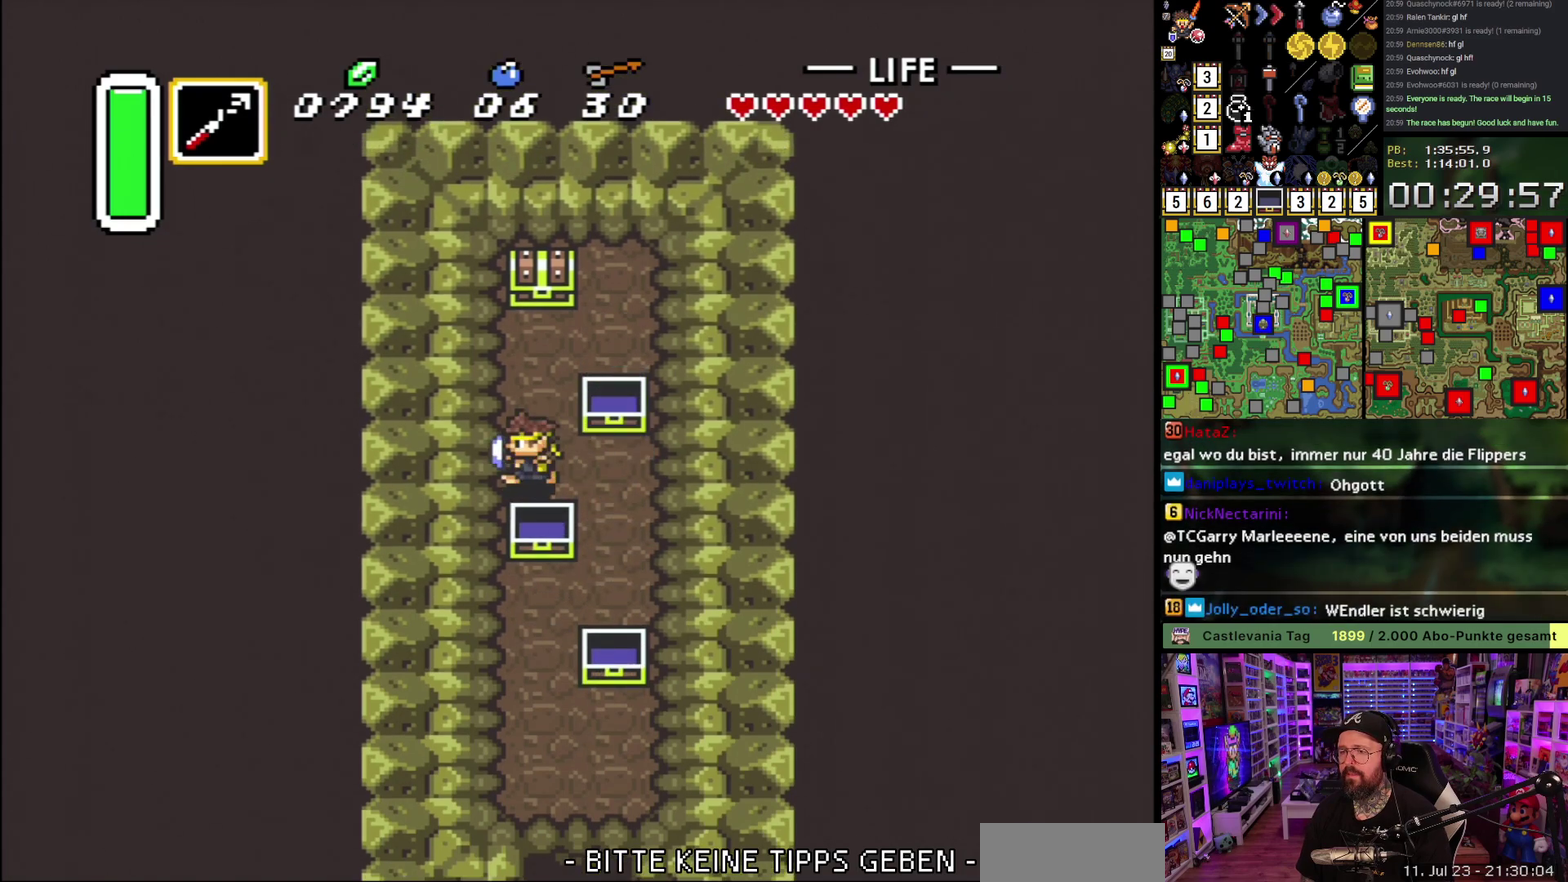
{"buttons": [], "events": [[17, "DPAD_LEFT", "up"], [50, "Y", "down"], [150, "Y", "up"], [367, "A", "down"], [450, "DPAD_UP", "up"], [467, "A", "up"]]}
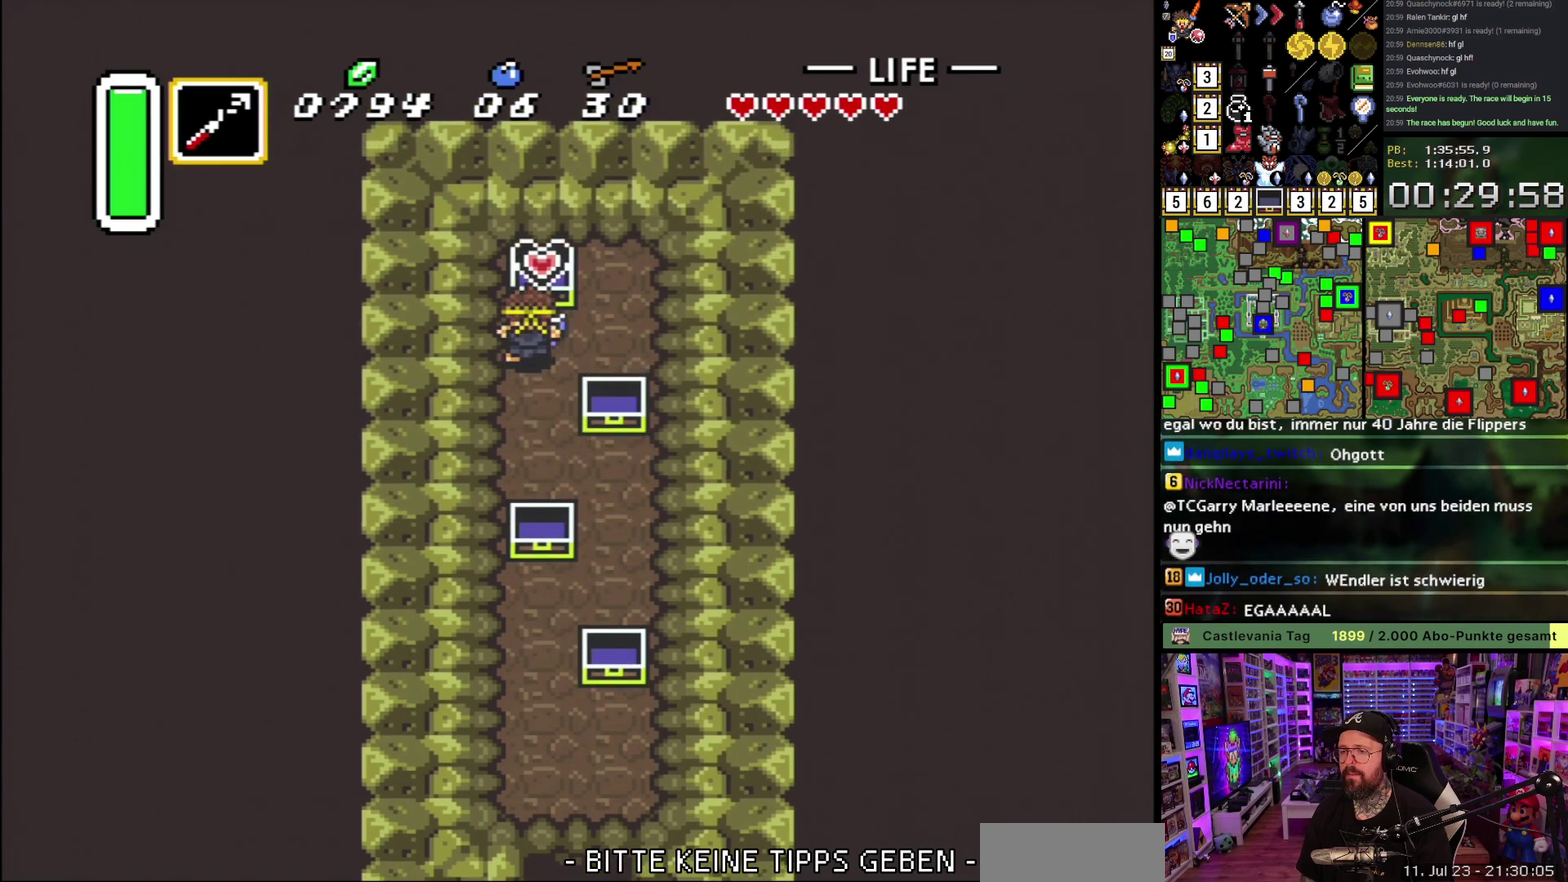
{"buttons": ["A", "DPAD_DOWN"], "events": [[33, "A", "down"], [167, "A", "up"], [233, "A", "down"], [383, "A", "up"], [383, "DPAD_DOWN", "down"], [433, "A", "down"]]}
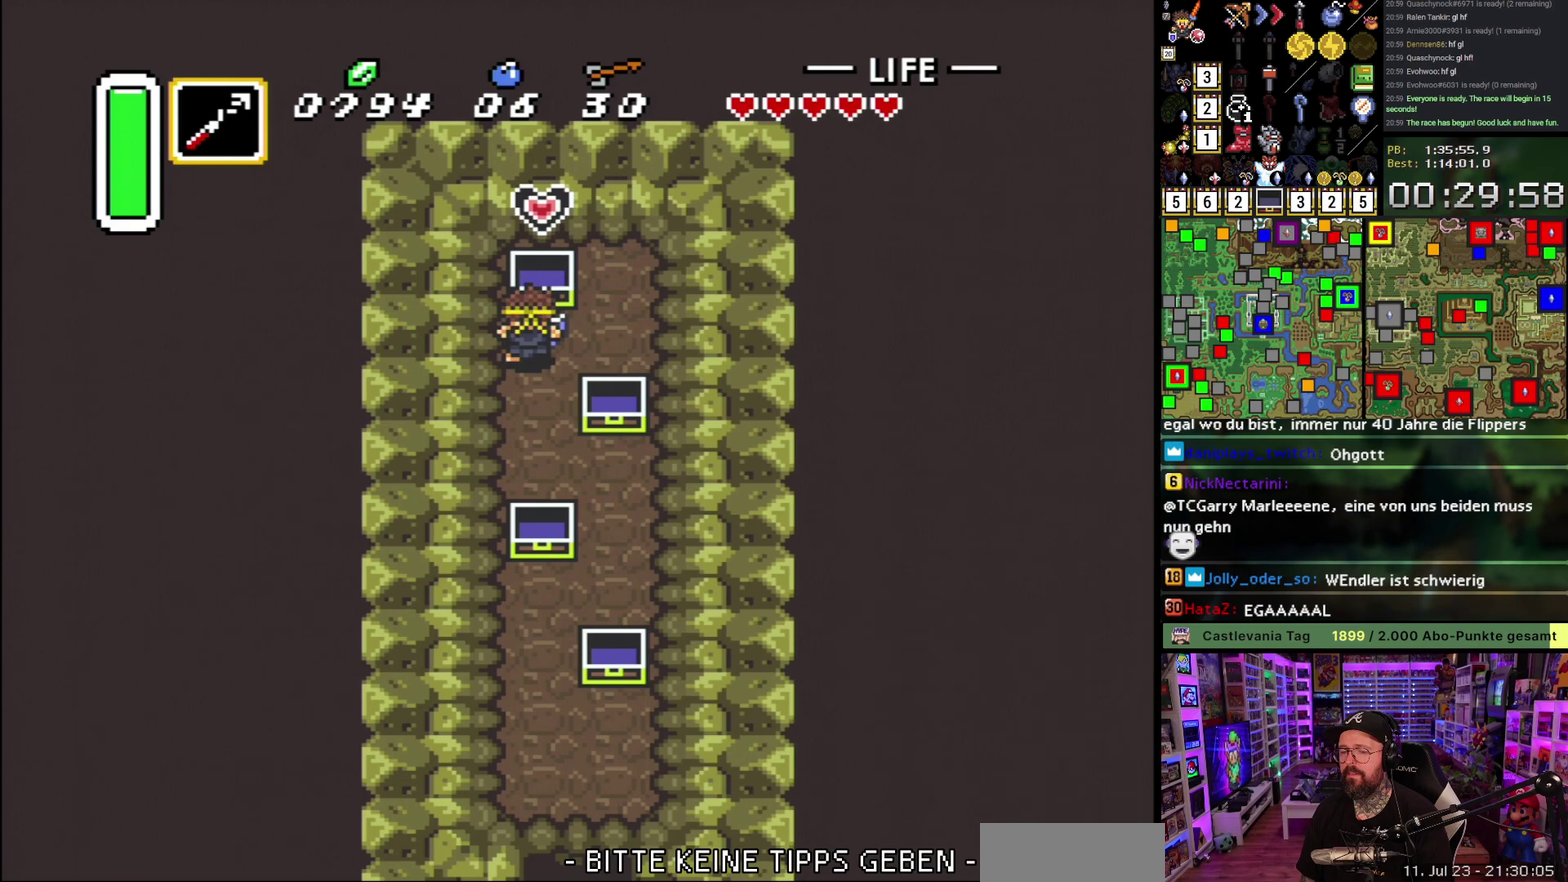
{"buttons": ["DPAD_DOWN"], "events": [[83, "A", "up"]]}
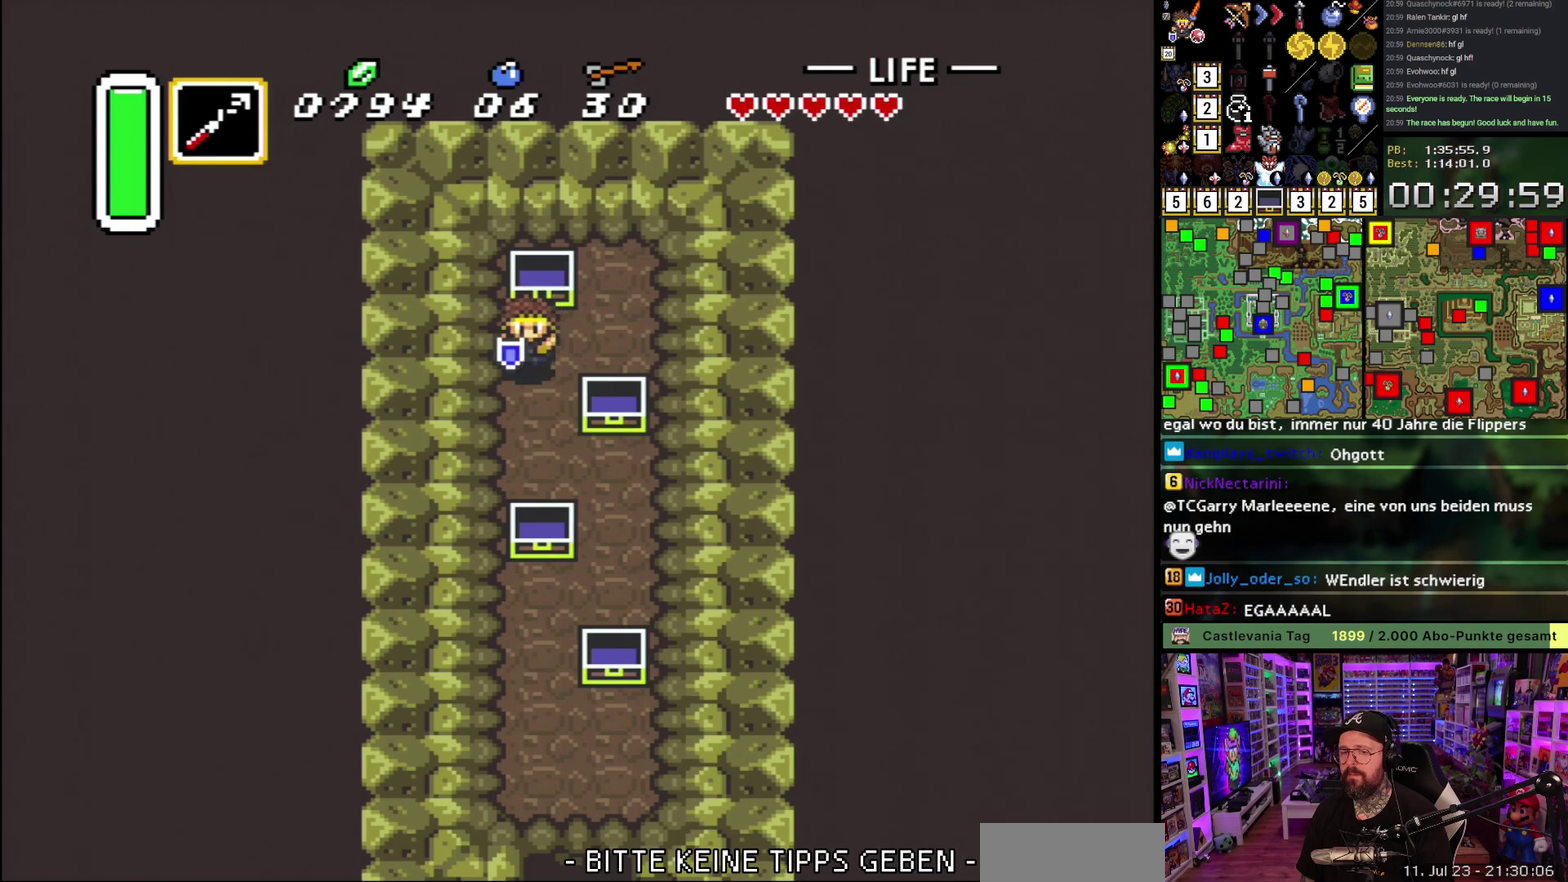
{"buttons": ["DPAD_DOWN", "DPAD_RIGHT"], "events": [[200, "DPAD_RIGHT", "down"]]}